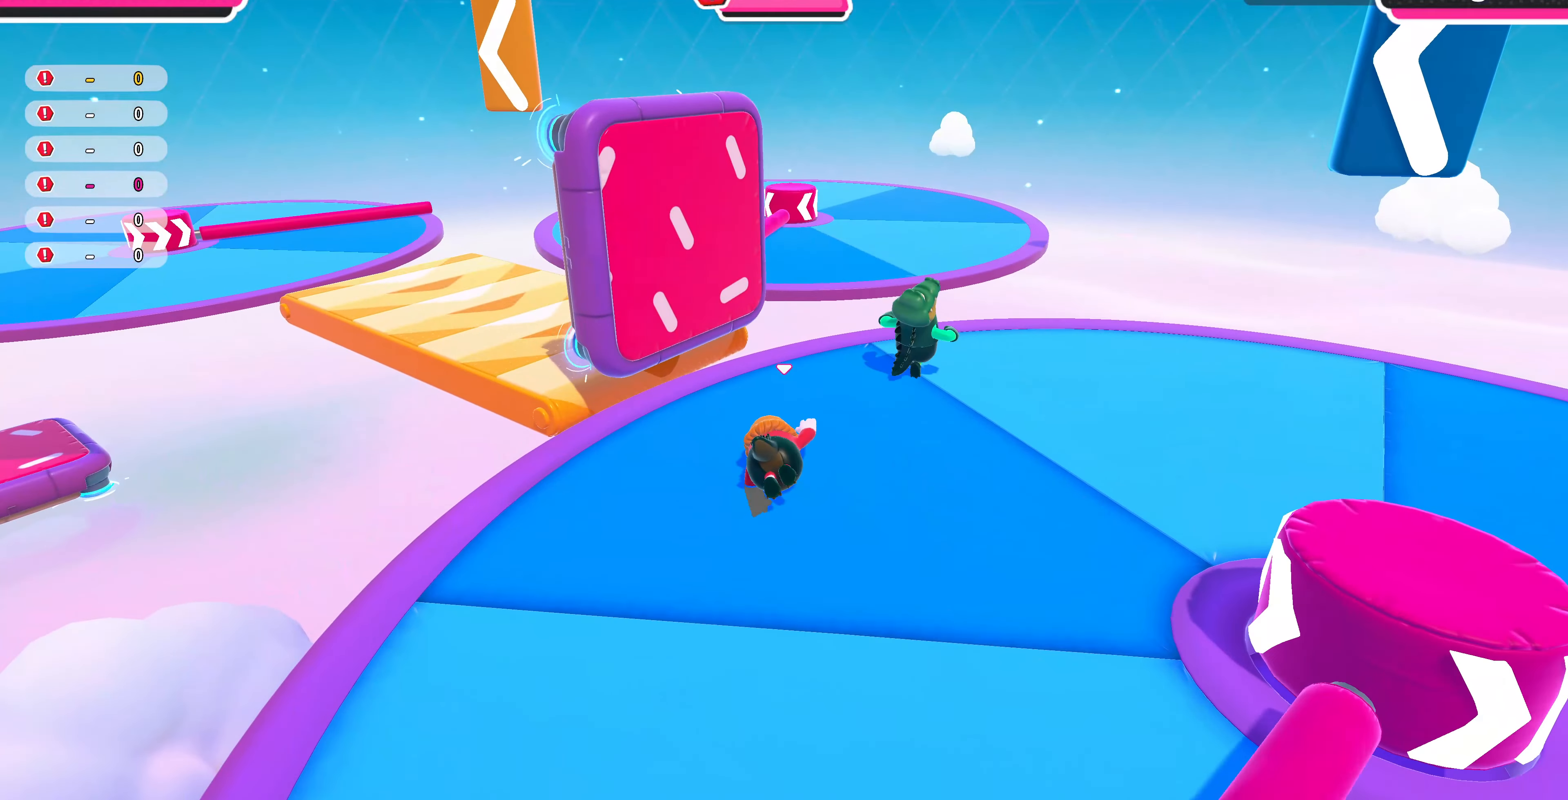
Gameplay with a controller (PlayStation layout); each line is a JSON object with the inputs held at the frame after it. "events" lists button and stick changes between this image and that frame as [ms after this image, input, new state], when the widget could be followed in between.
{"buttons": [], "left_stick": "up", "right_stick": "center", "events": [[134, "left_stick", "up-left"], [267, "right_stick", "left"], [334, "right_stick", "up-left"], [400, "left_stick", "up"], [467, "right_stick", "center"]]}
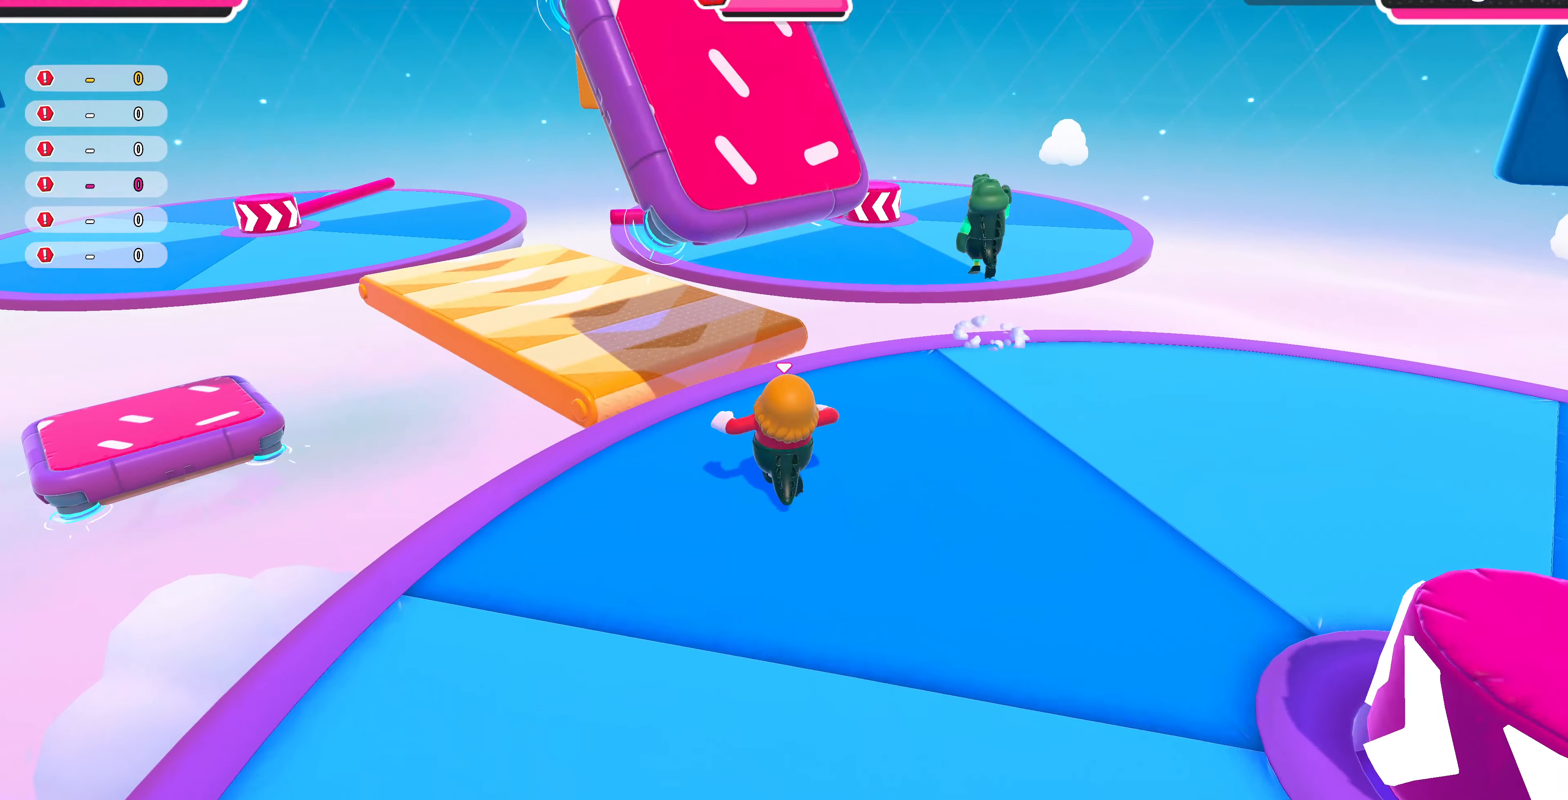
{"buttons": ["CROSS"], "left_stick": "up-left", "right_stick": "center", "events": [[200, "left_stick", "up-left"], [434, "CROSS", "down"]]}
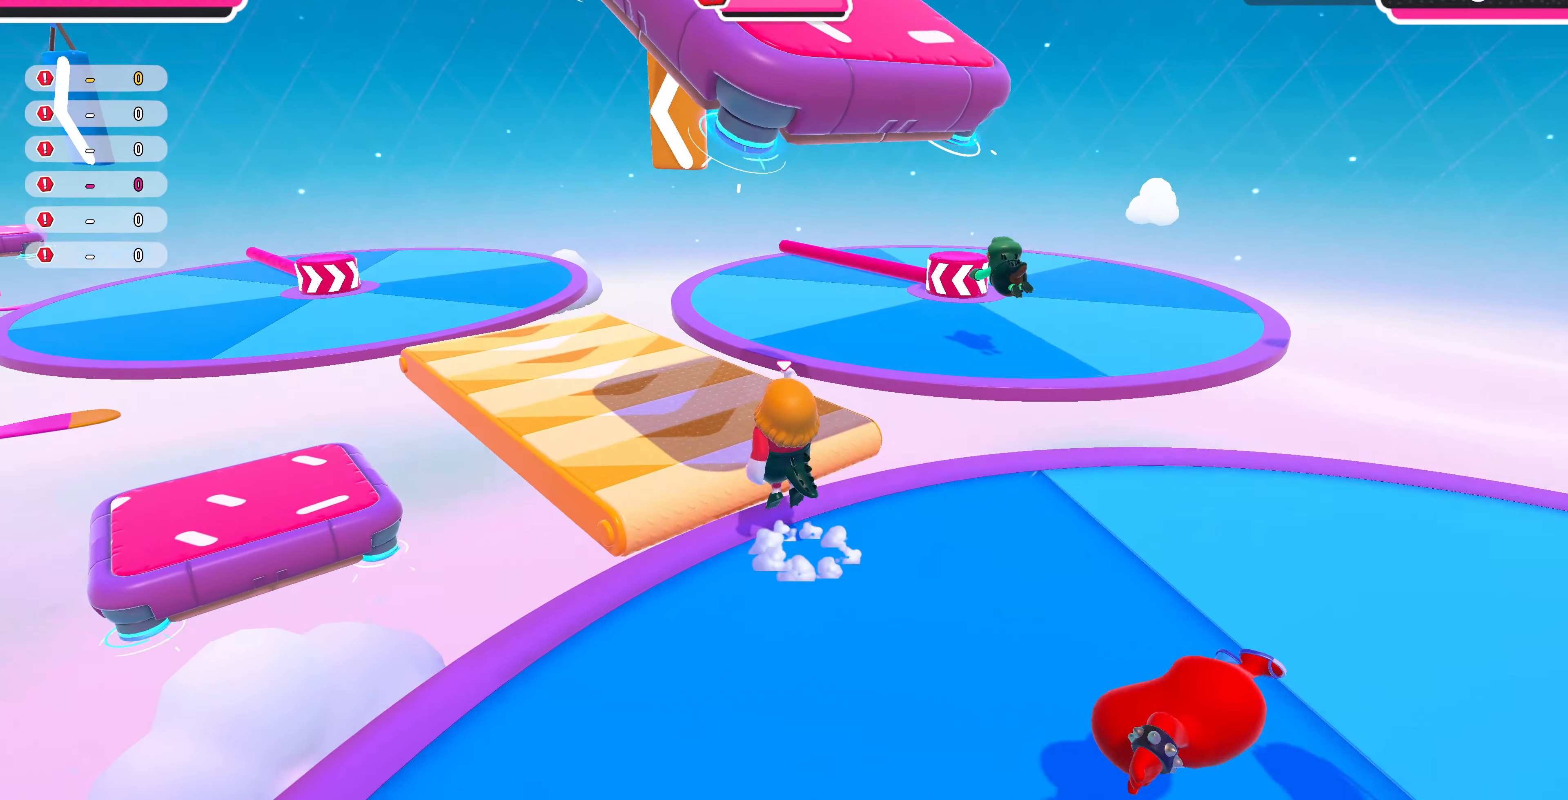
{"buttons": [], "left_stick": "up-left", "right_stick": "center", "events": [[67, "CROSS", "up"]]}
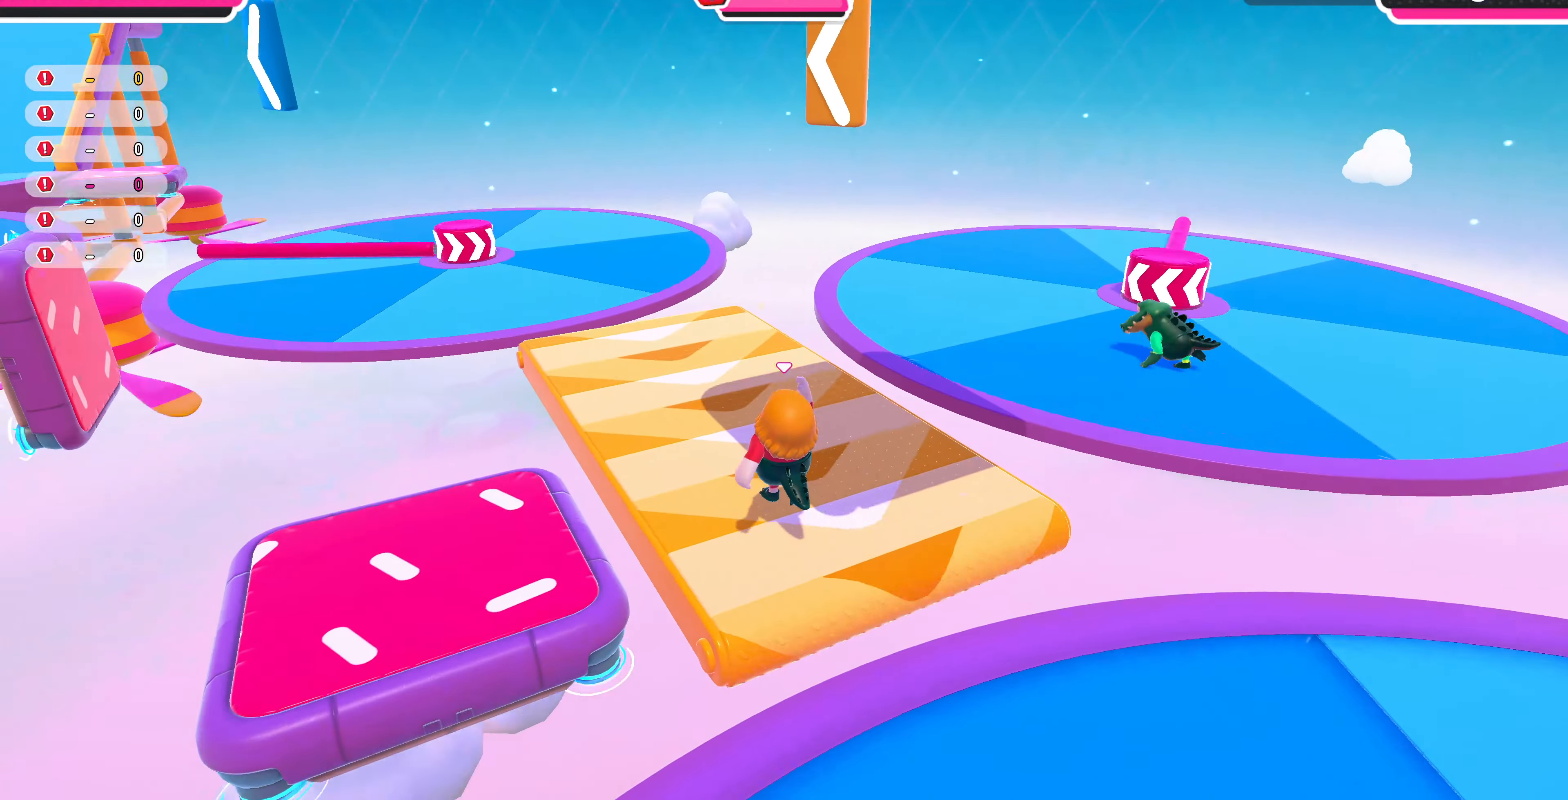
{"buttons": [], "left_stick": "up-left", "right_stick": "center", "events": []}
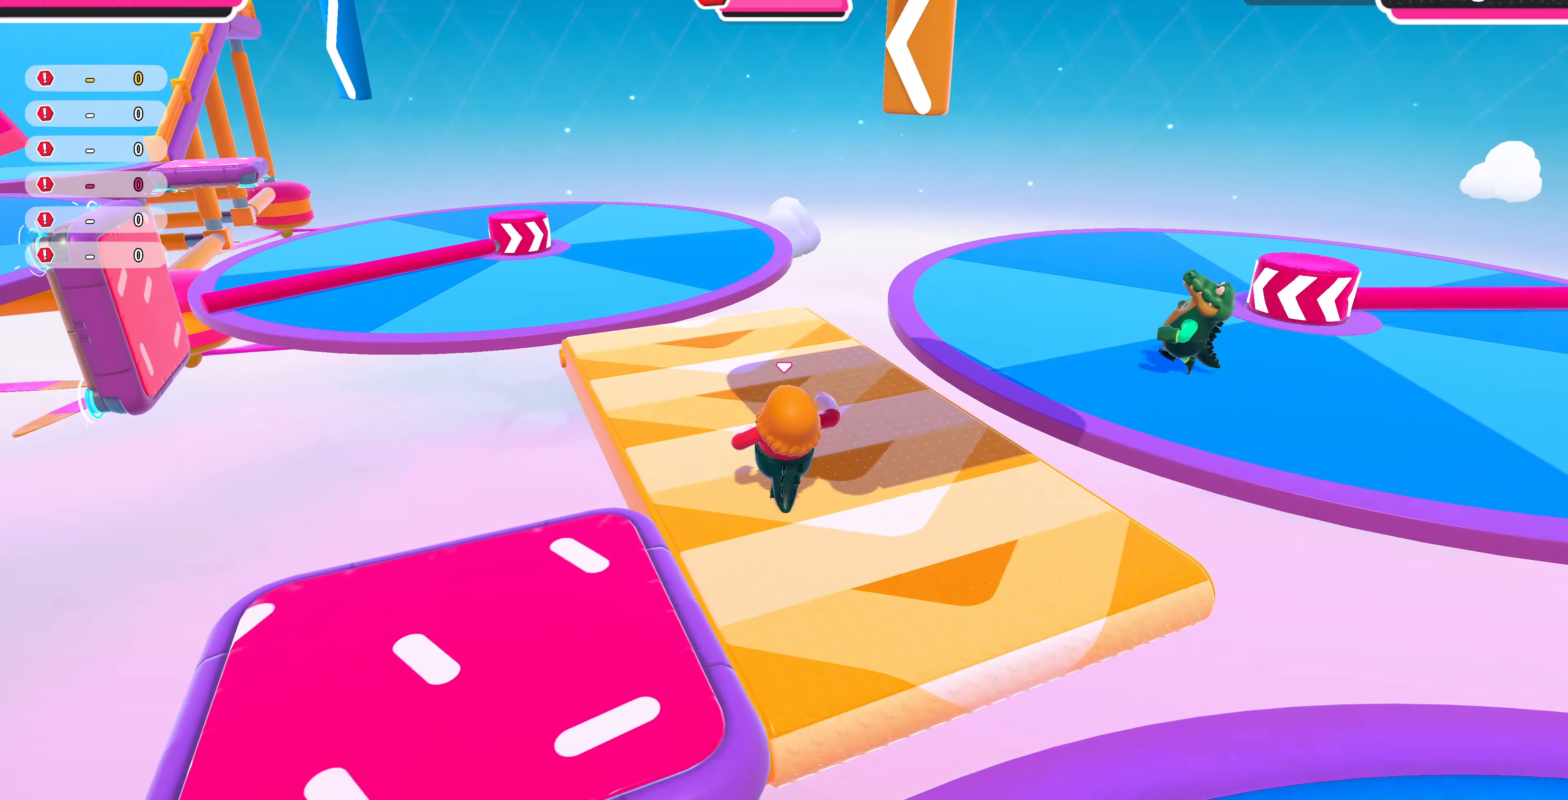
{"buttons": [], "left_stick": "up-left", "right_stick": "center", "events": [[167, "CROSS", "down"], [300, "CROSS", "up"]]}
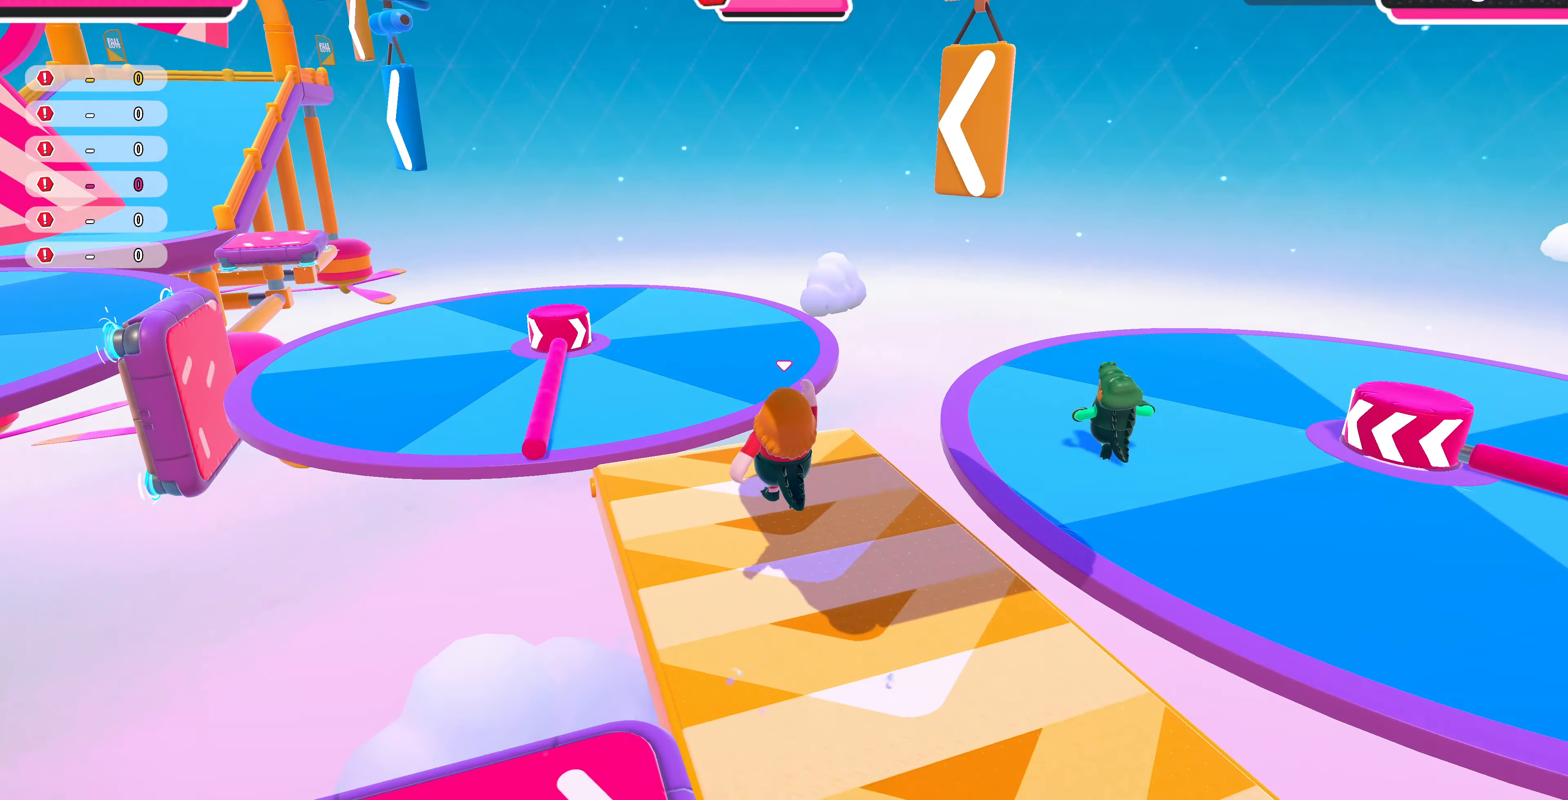
{"buttons": [], "left_stick": "up-left", "right_stick": "center", "events": []}
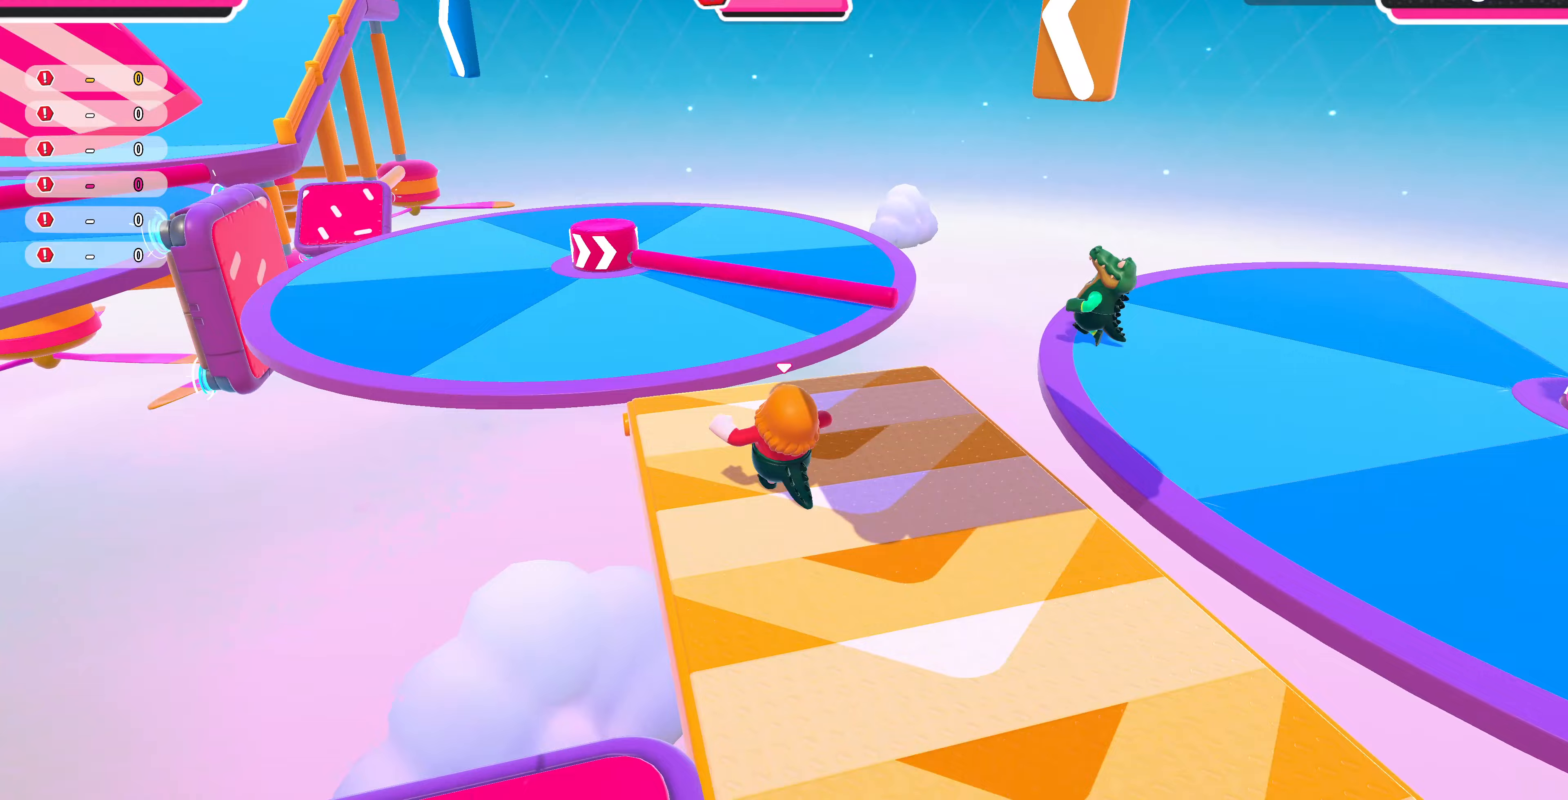
{"buttons": [], "left_stick": "up-left", "right_stick": "center", "events": []}
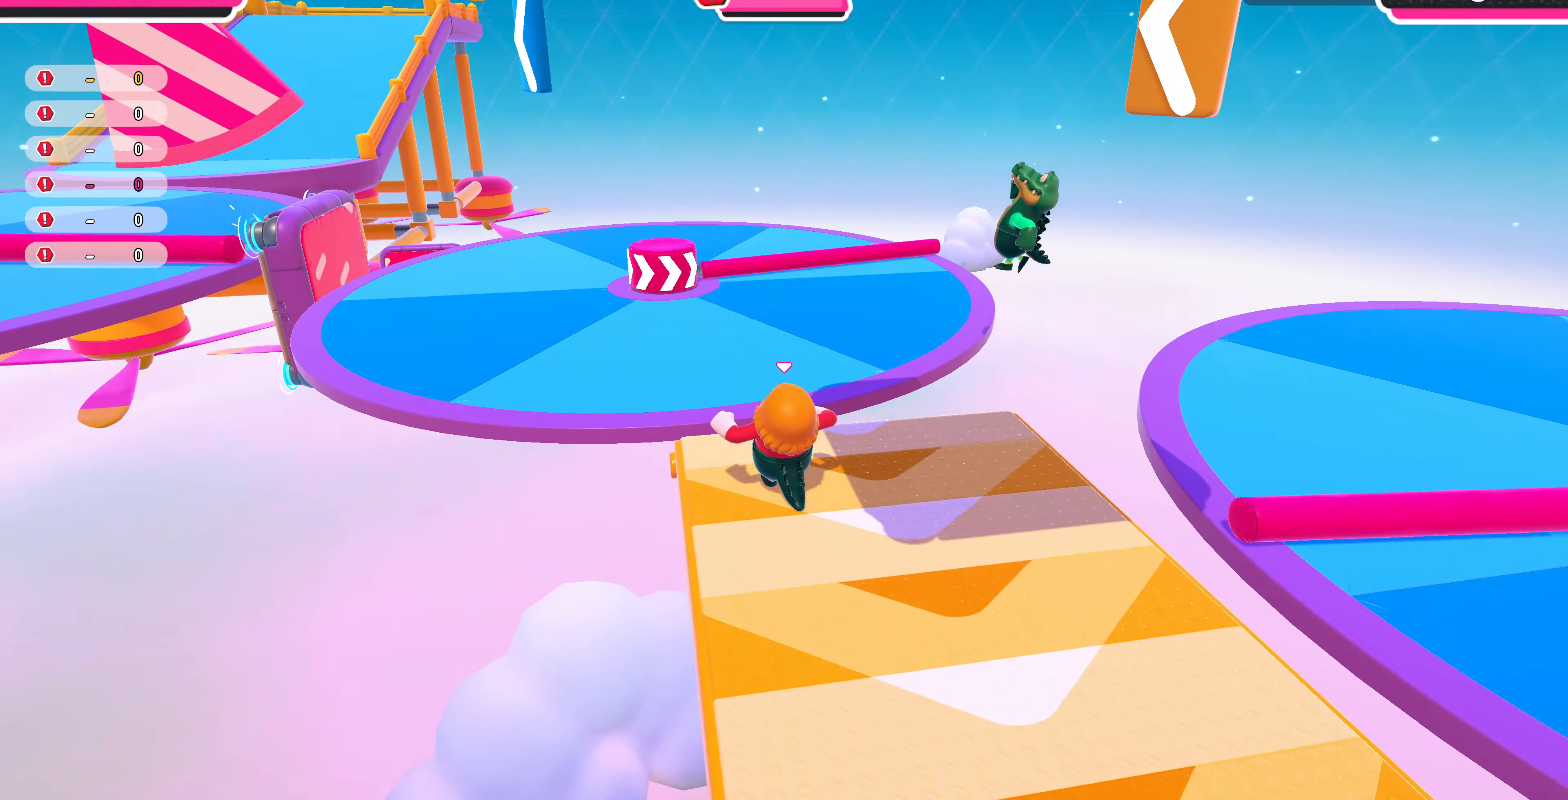
{"buttons": [], "left_stick": "up-left", "right_stick": "center", "events": [[267, "CROSS", "down"], [433, "CROSS", "up"]]}
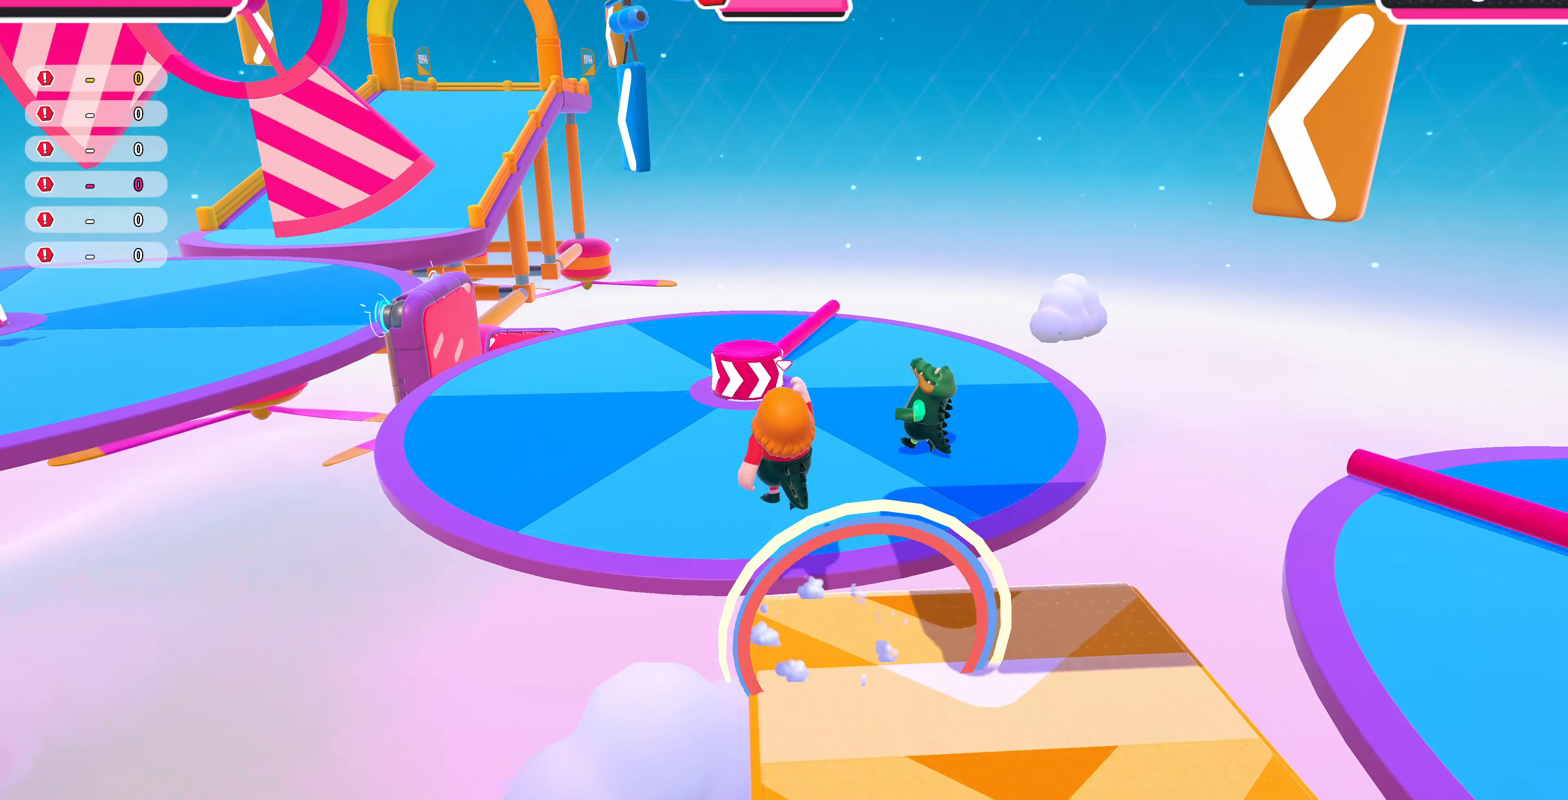
{"buttons": [], "left_stick": "up", "right_stick": "center", "events": [[367, "right_stick", "left"], [467, "left_stick", "up"], [500, "right_stick", "center"]]}
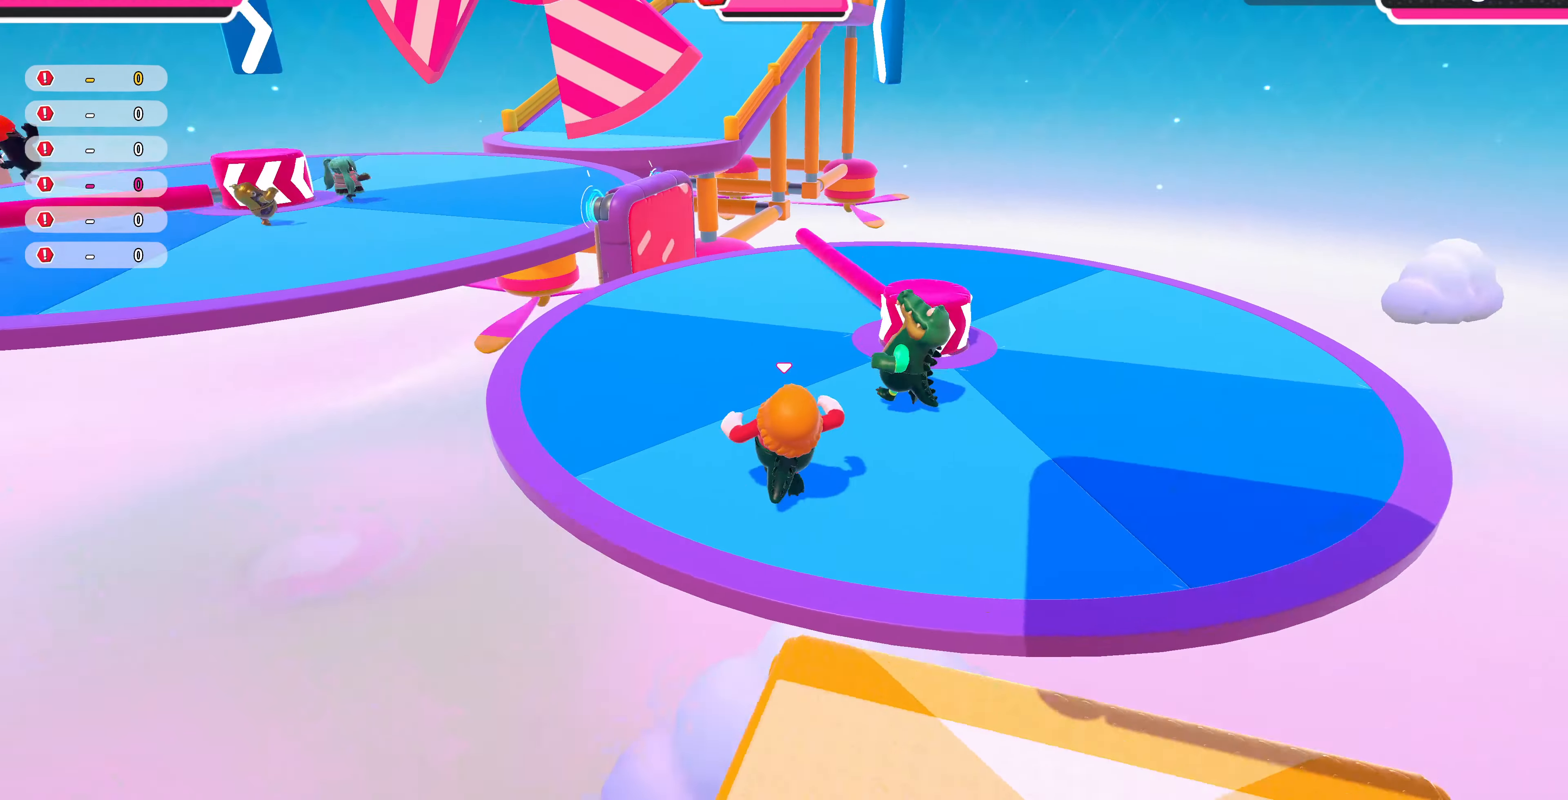
{"buttons": [], "left_stick": "up", "right_stick": "center", "events": [[333, "CROSS", "down"], [467, "CROSS", "up"]]}
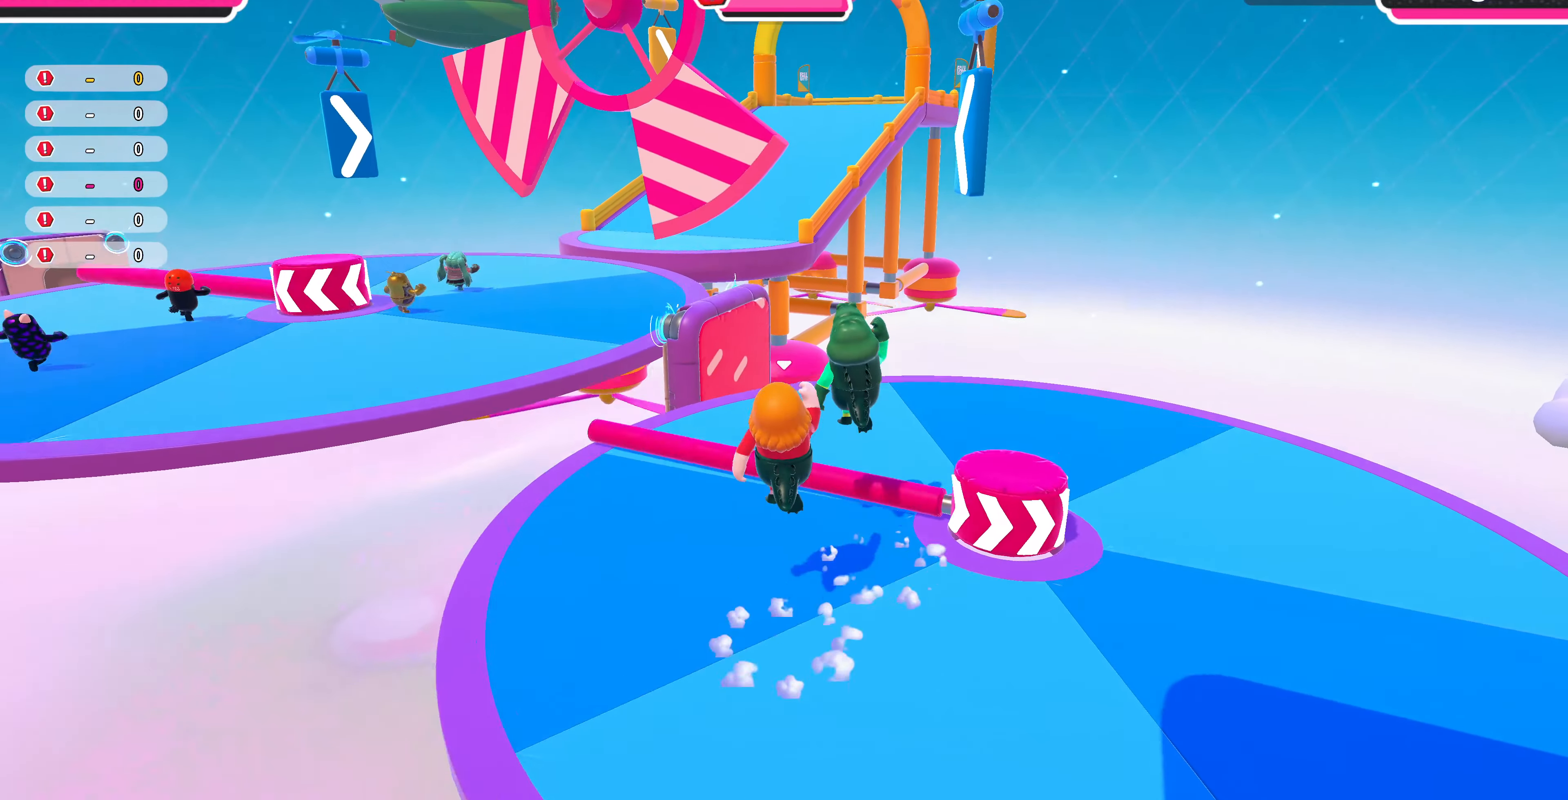
{"buttons": [], "left_stick": "up", "right_stick": "center", "events": []}
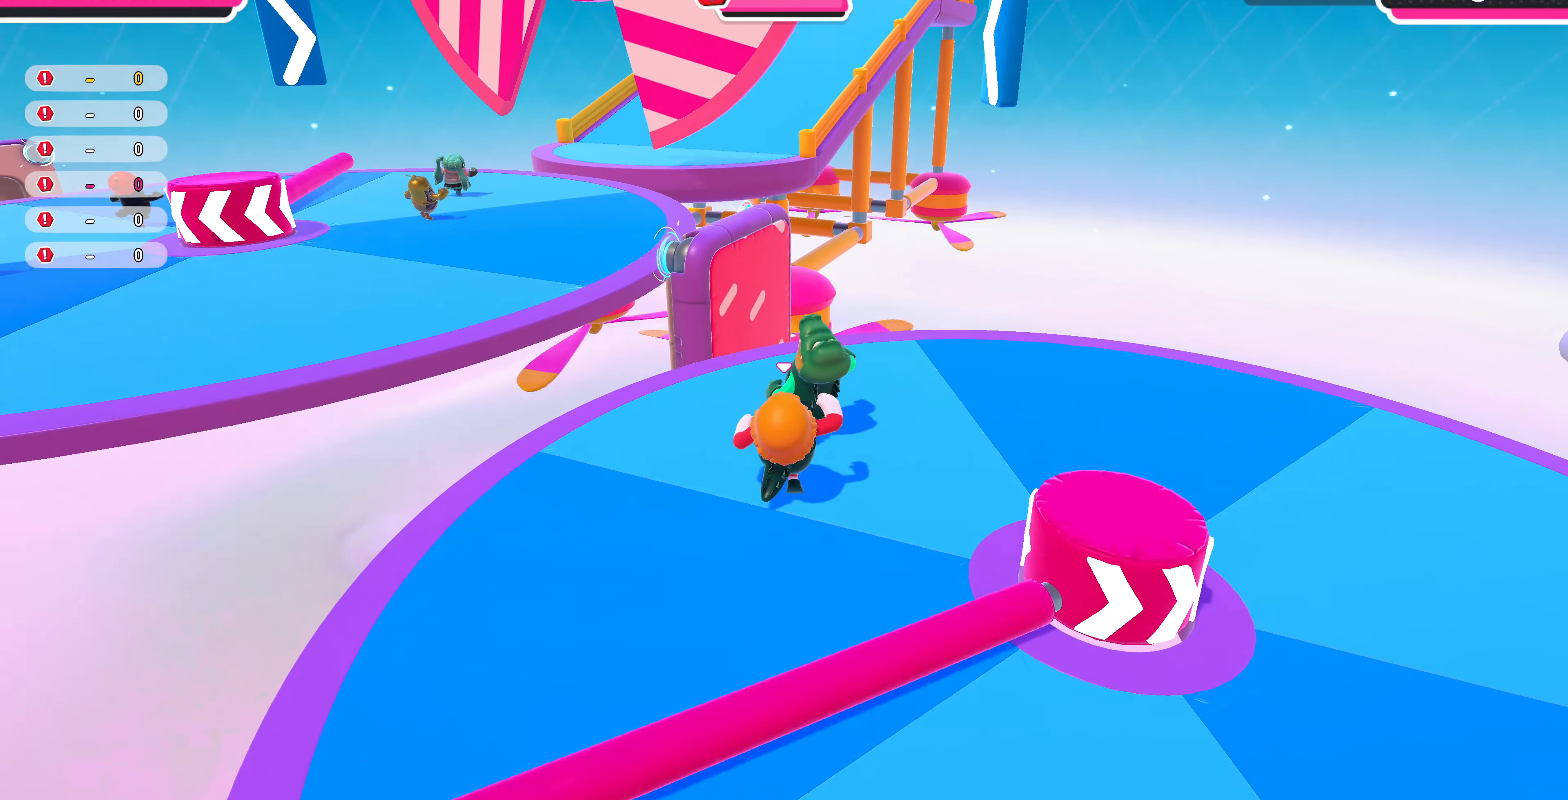
{"buttons": ["R2"], "left_stick": "left", "right_stick": "center", "events": [[133, "left_stick", "up-left"], [367, "R2", "down"], [400, "right_stick", "down"], [467, "right_stick", "center"], [500, "left_stick", "left"]]}
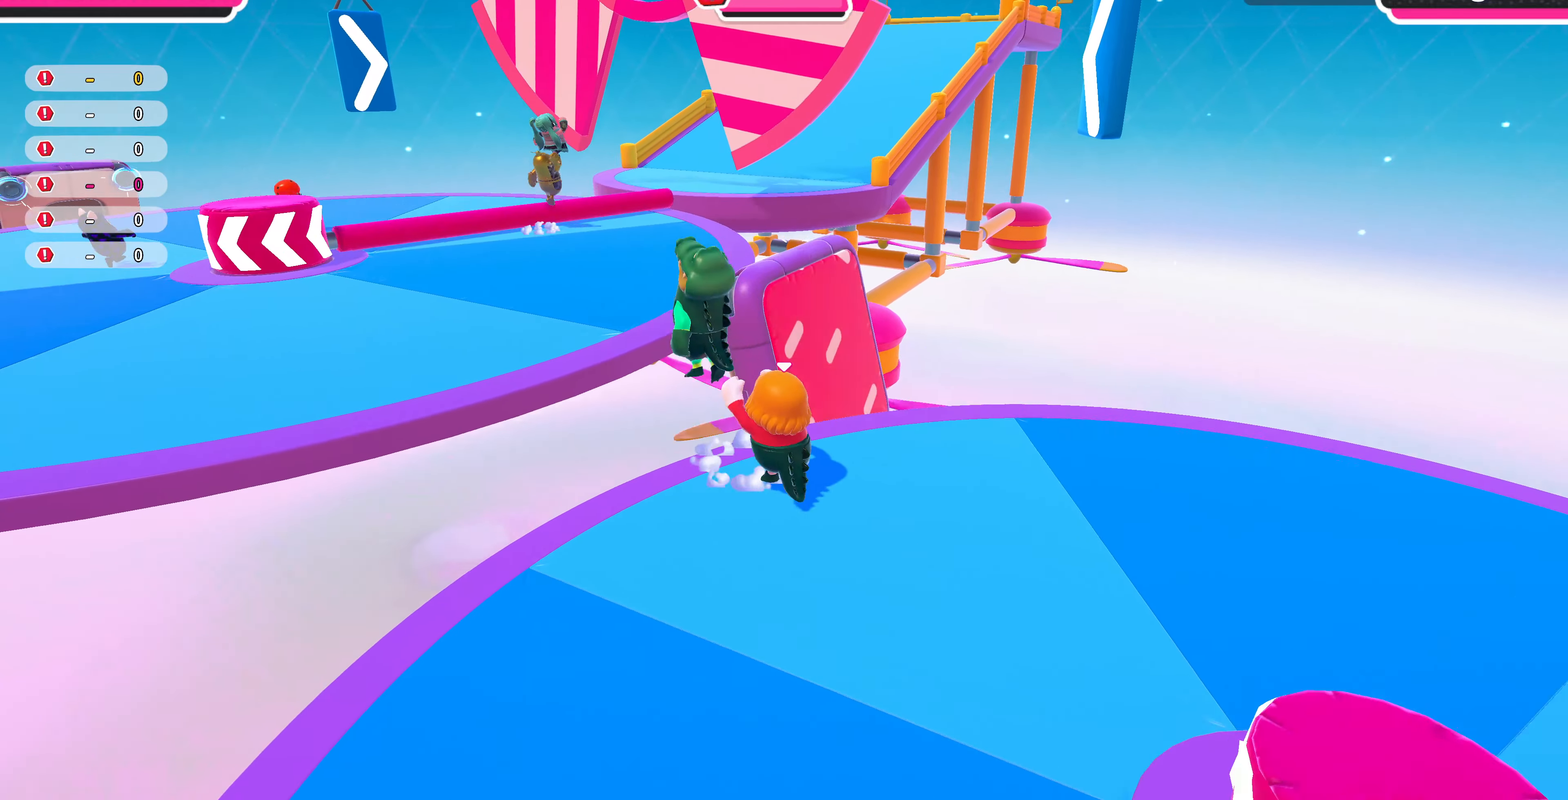
{"buttons": ["CROSS"], "left_stick": "up-left", "right_stick": "center", "events": [[67, "R2", "up"], [167, "left_stick", "up-left"], [333, "CROSS", "down"]]}
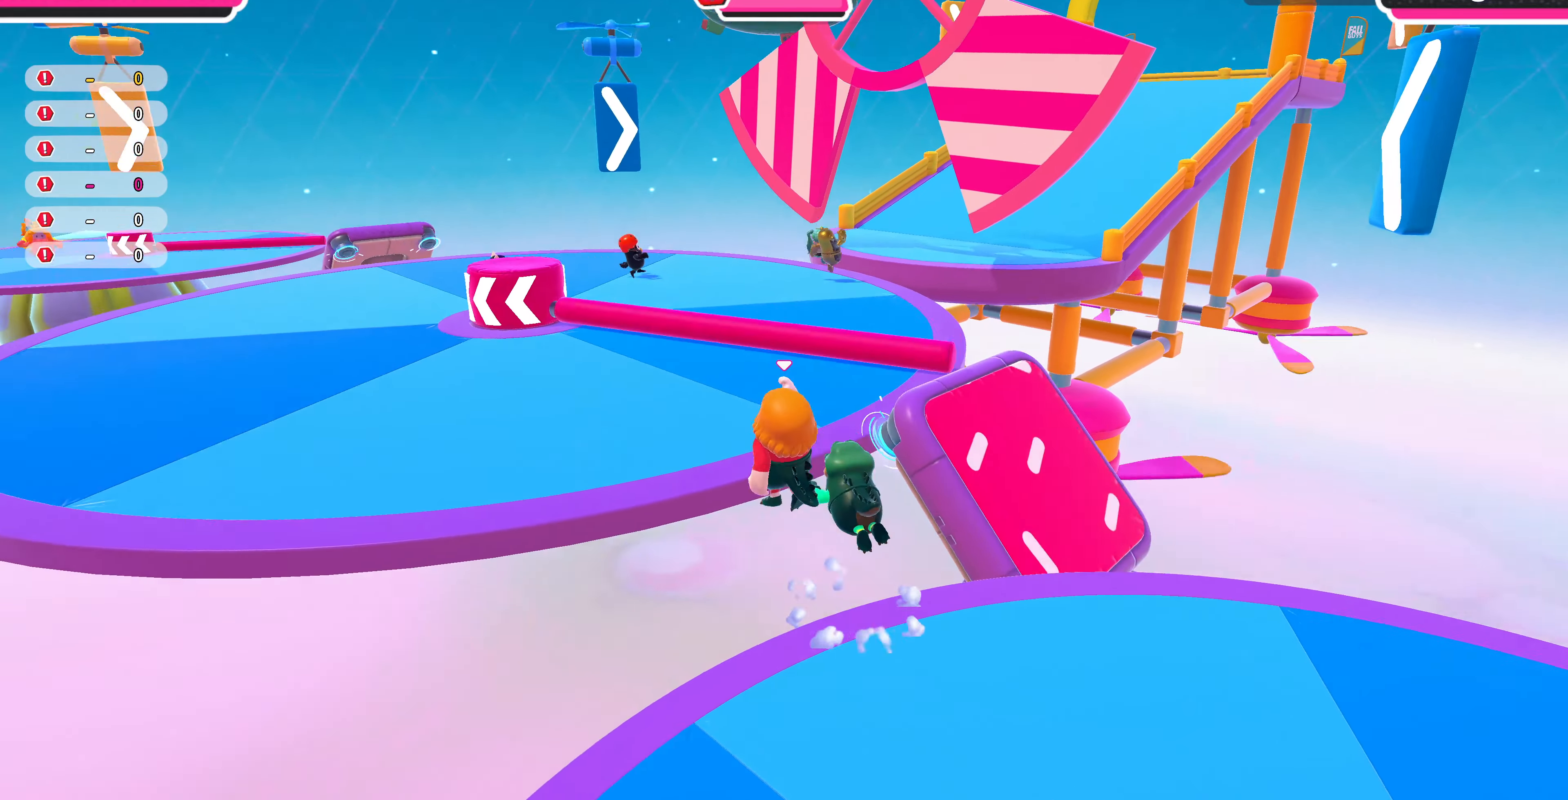
{"buttons": [], "left_stick": "up", "right_stick": "center", "events": [[33, "CROSS", "up"], [67, "left_stick", "up"], [233, "SQUARE", "down"], [300, "L3", "down"], [367, "L3", "up"], [367, "SQUARE", "up"]]}
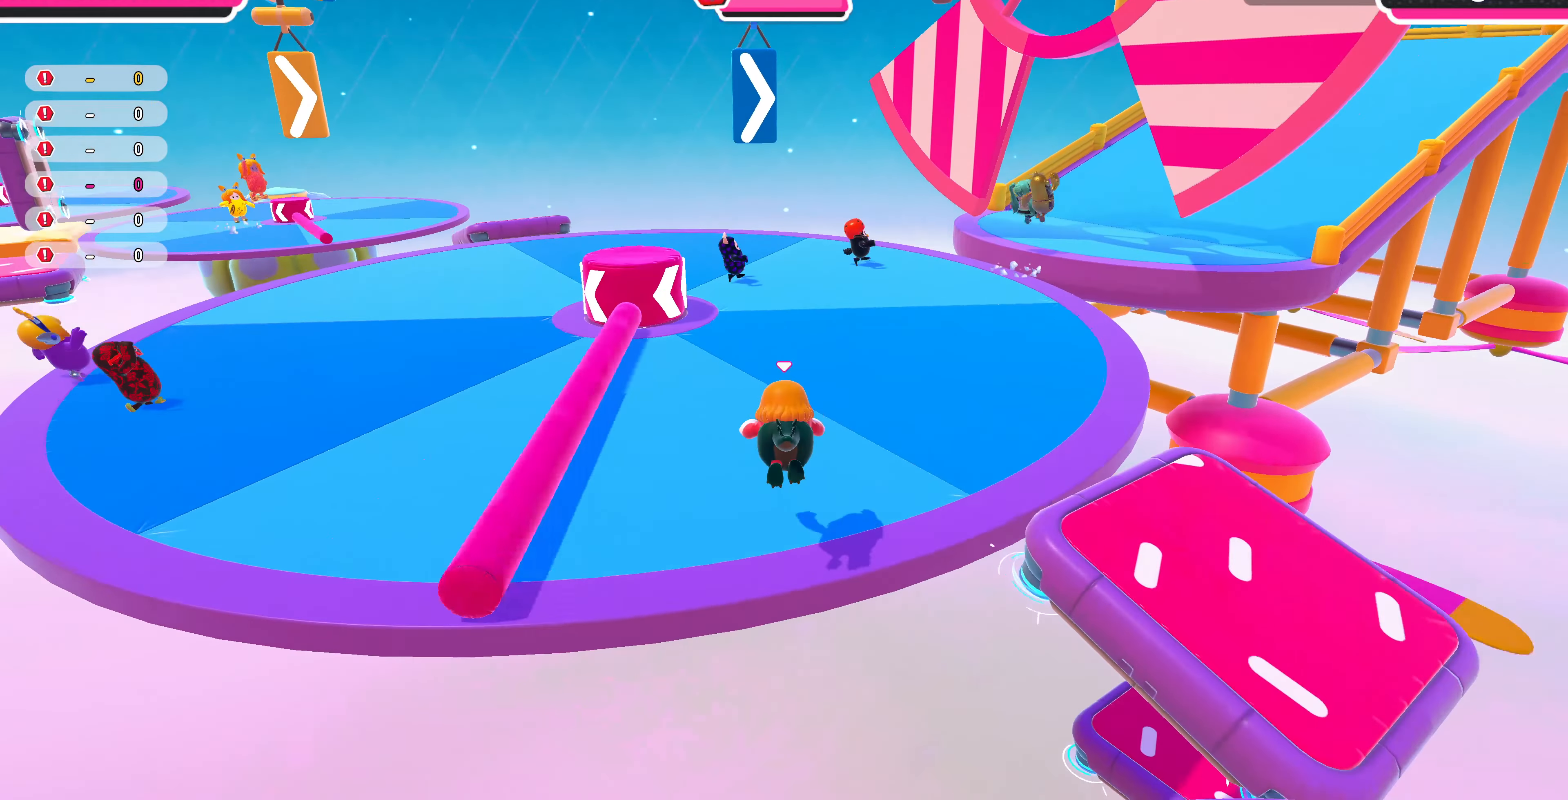
{"buttons": [], "left_stick": "up", "right_stick": "center", "events": [[200, "right_stick", "down-right"], [333, "right_stick", "center"]]}
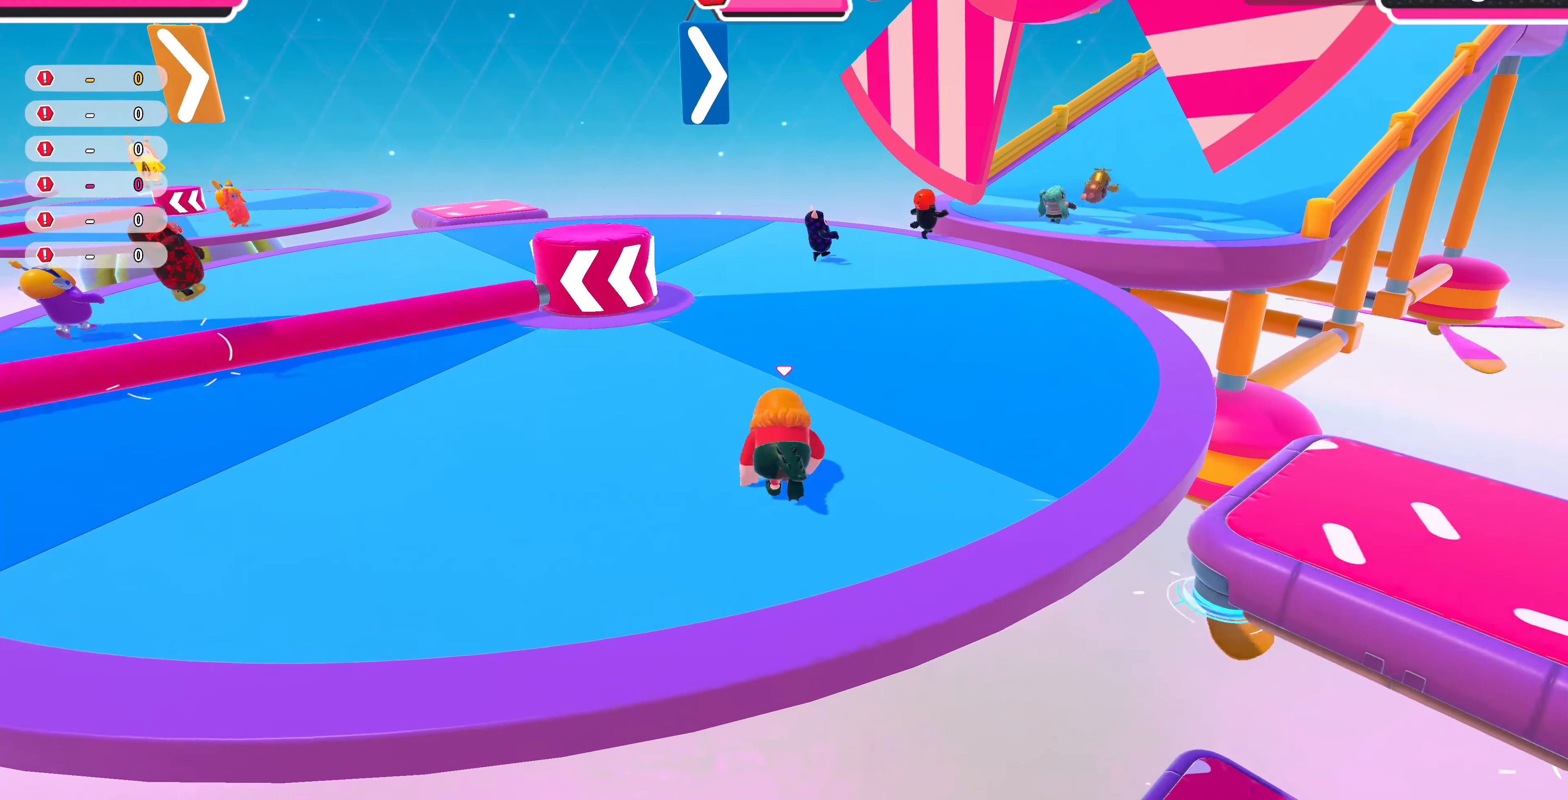
{"buttons": [], "left_stick": "up", "right_stick": "up-right", "events": [[467, "right_stick", "up-right"]]}
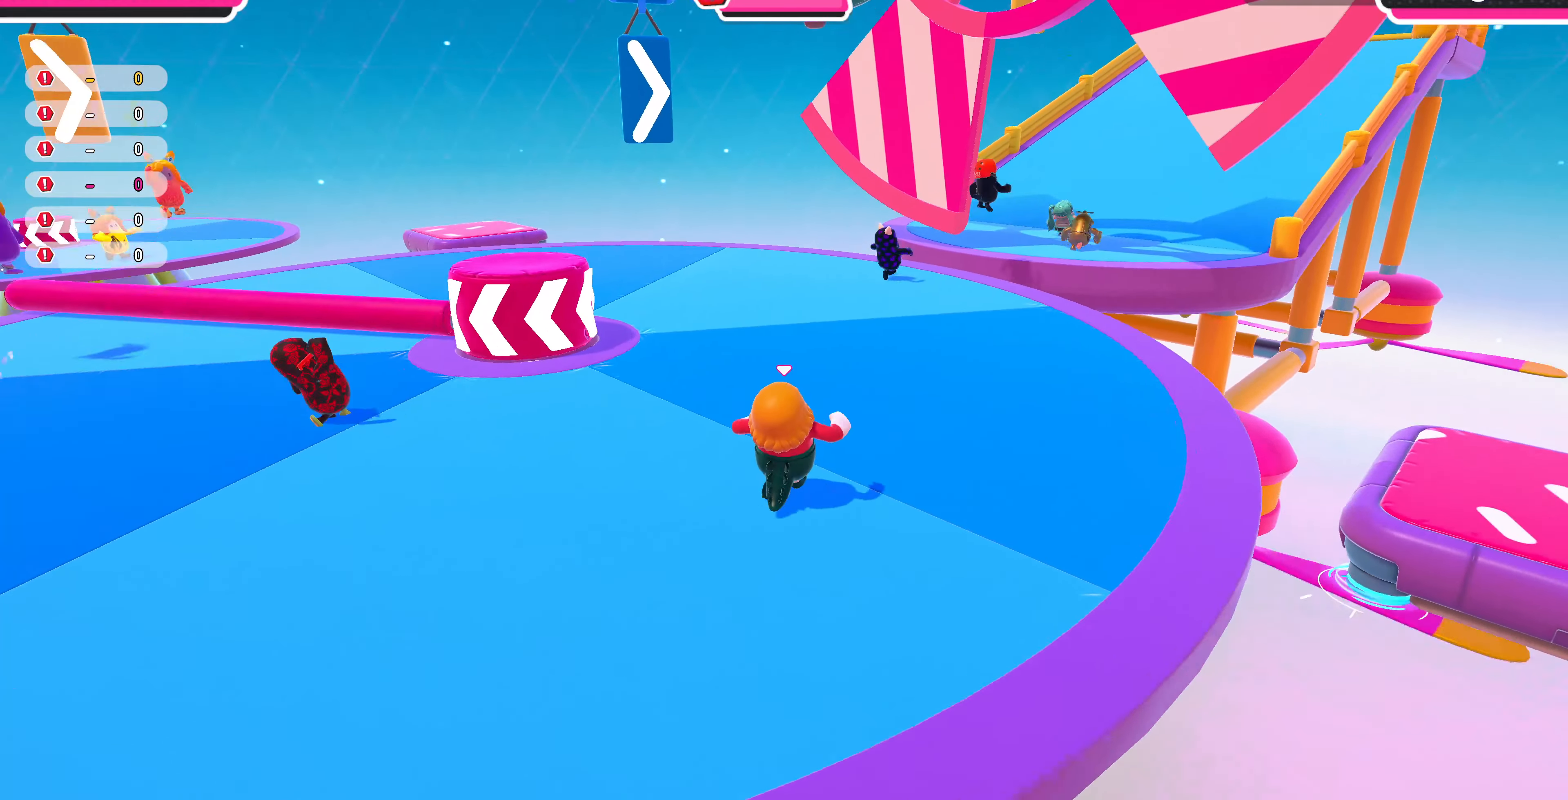
{"buttons": [], "left_stick": "up", "right_stick": "center", "events": [[100, "right_stick", "center"], [333, "right_stick", "up-right"], [400, "right_stick", "up"], [500, "right_stick", "center"]]}
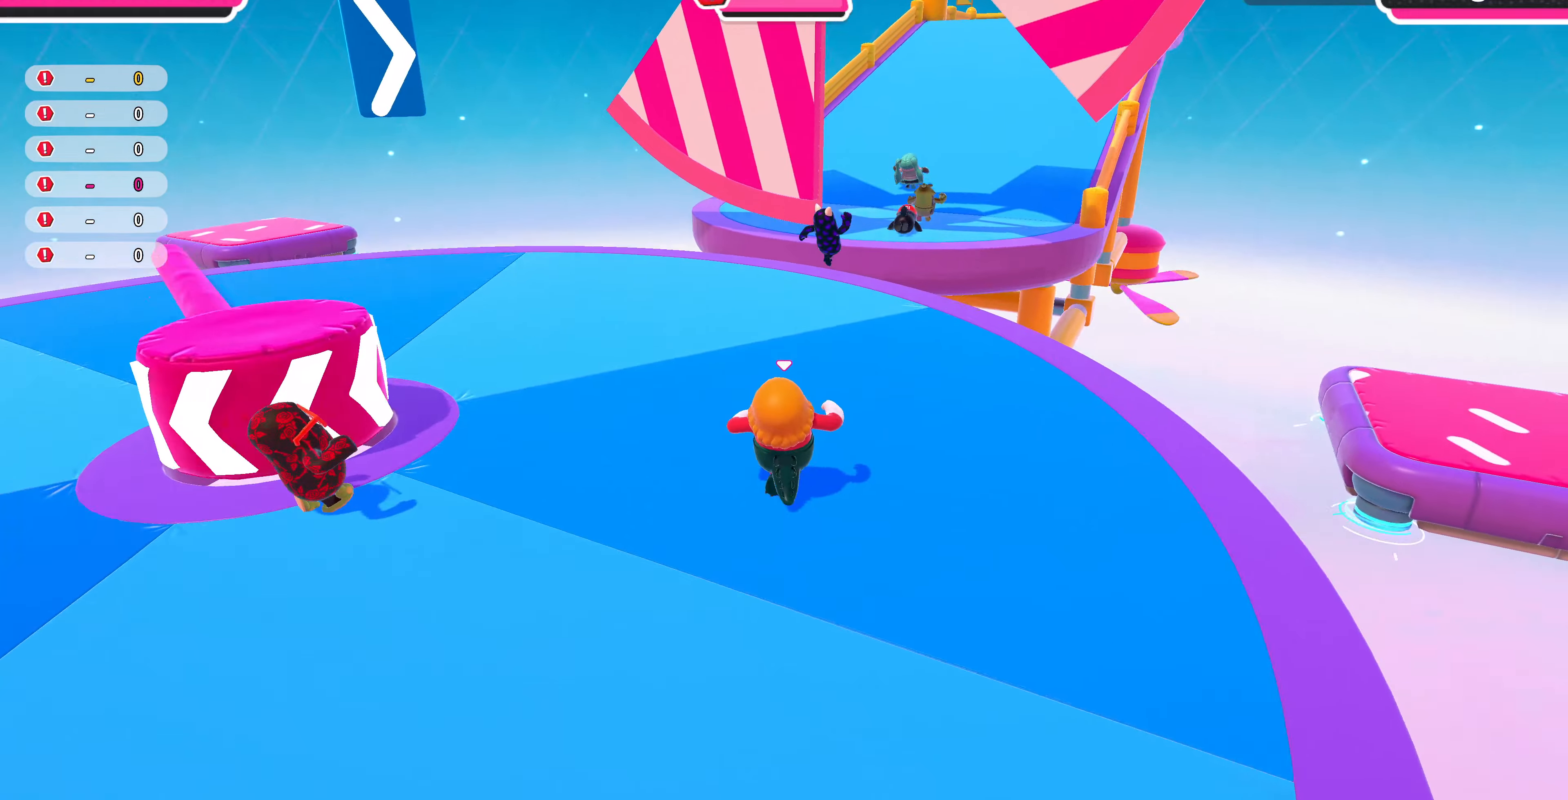
{"buttons": [], "left_stick": "up", "right_stick": "center", "events": [[133, "right_stick", "up-right"], [333, "right_stick", "center"]]}
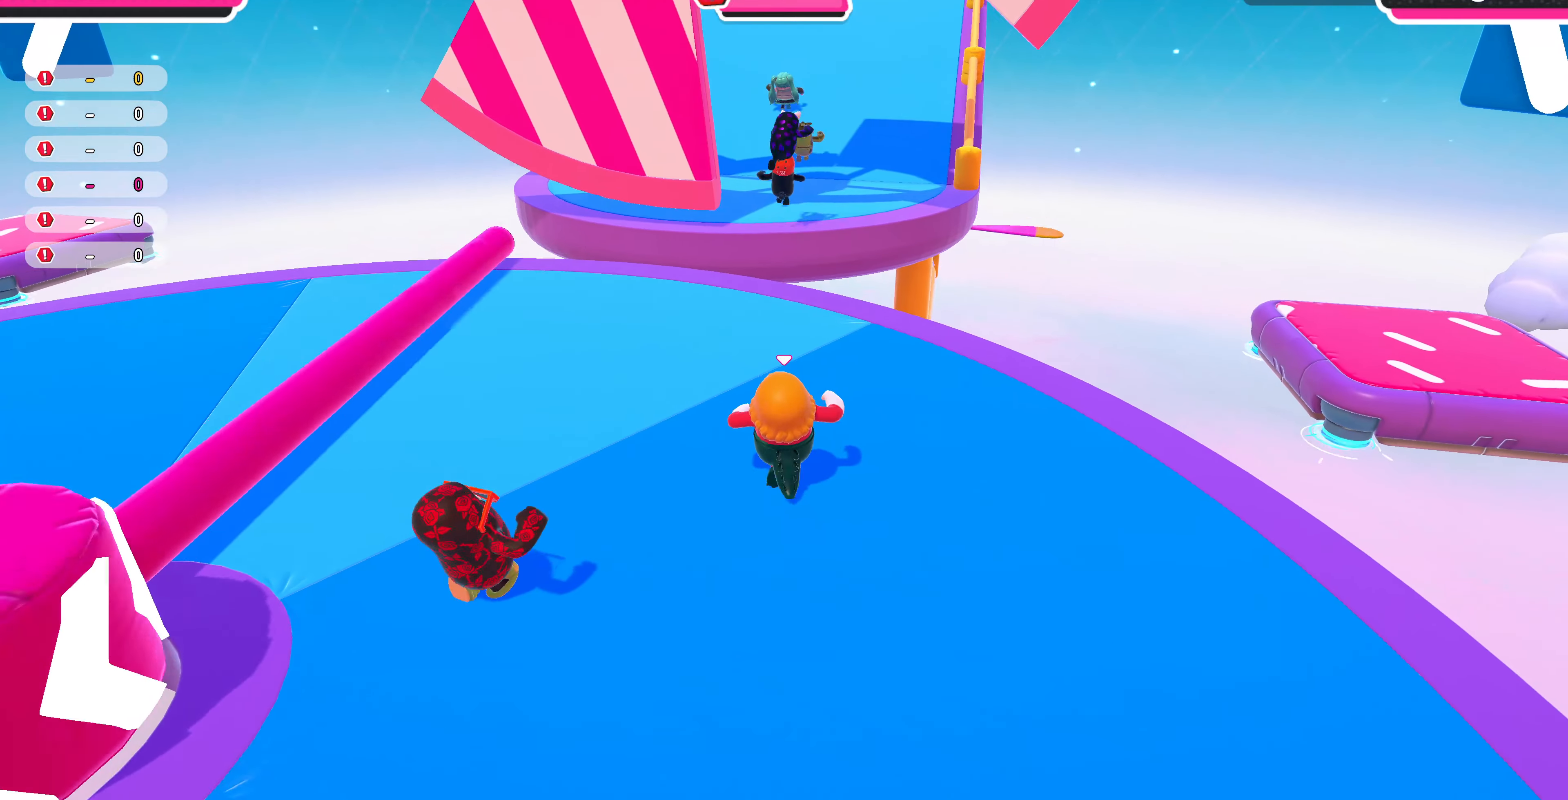
{"buttons": [], "left_stick": "up-left", "right_stick": "center", "events": [[33, "left_stick", "up-left"], [166, "CROSS", "down"], [333, "CROSS", "up"]]}
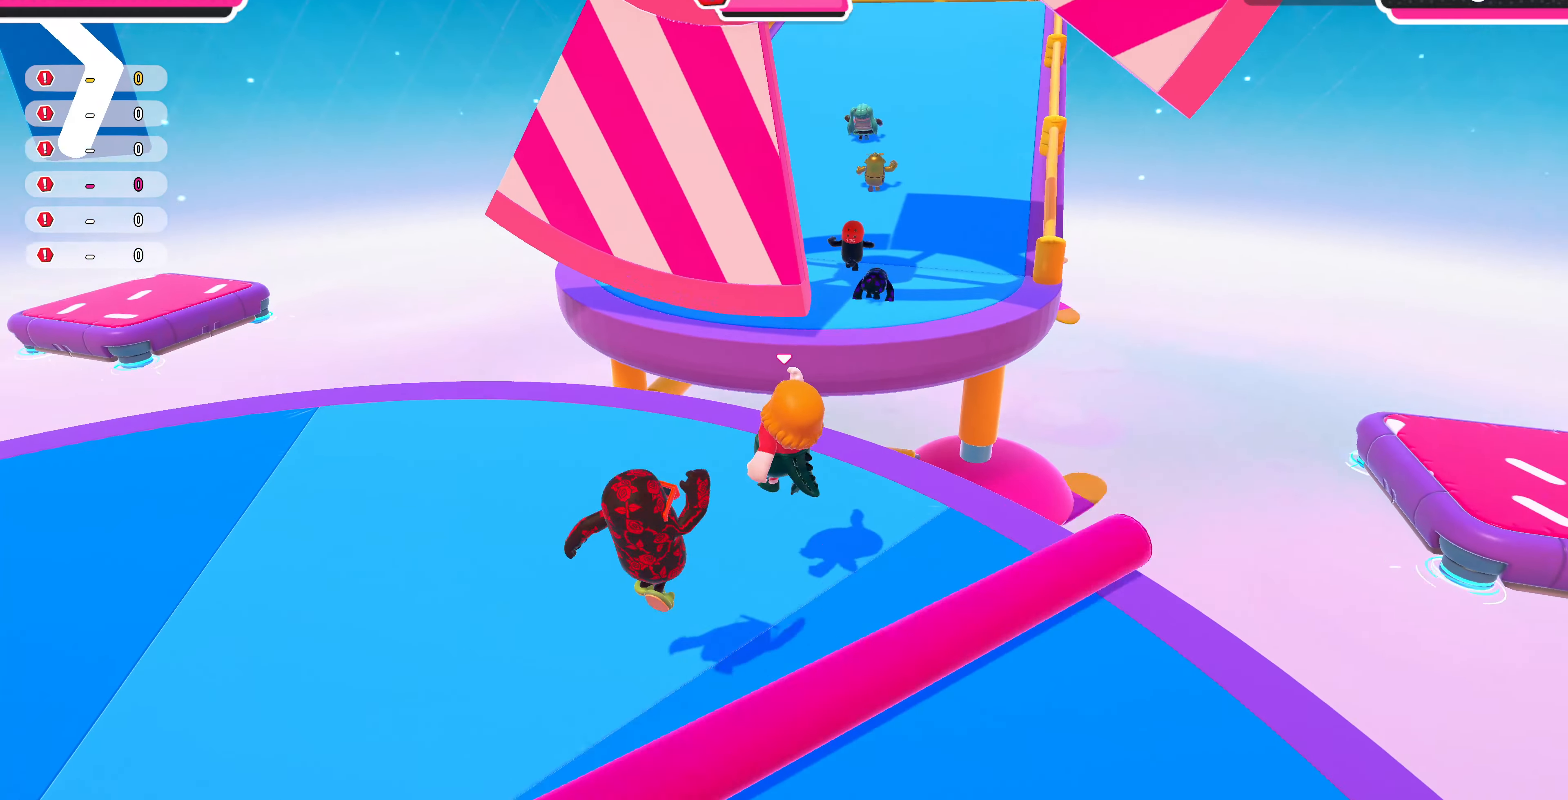
{"buttons": [], "left_stick": "up-left", "right_stick": "up-right", "events": [[200, "left_stick", "left"], [200, "right_stick", "up"], [400, "left_stick", "up-left"], [400, "right_stick", "up-right"]]}
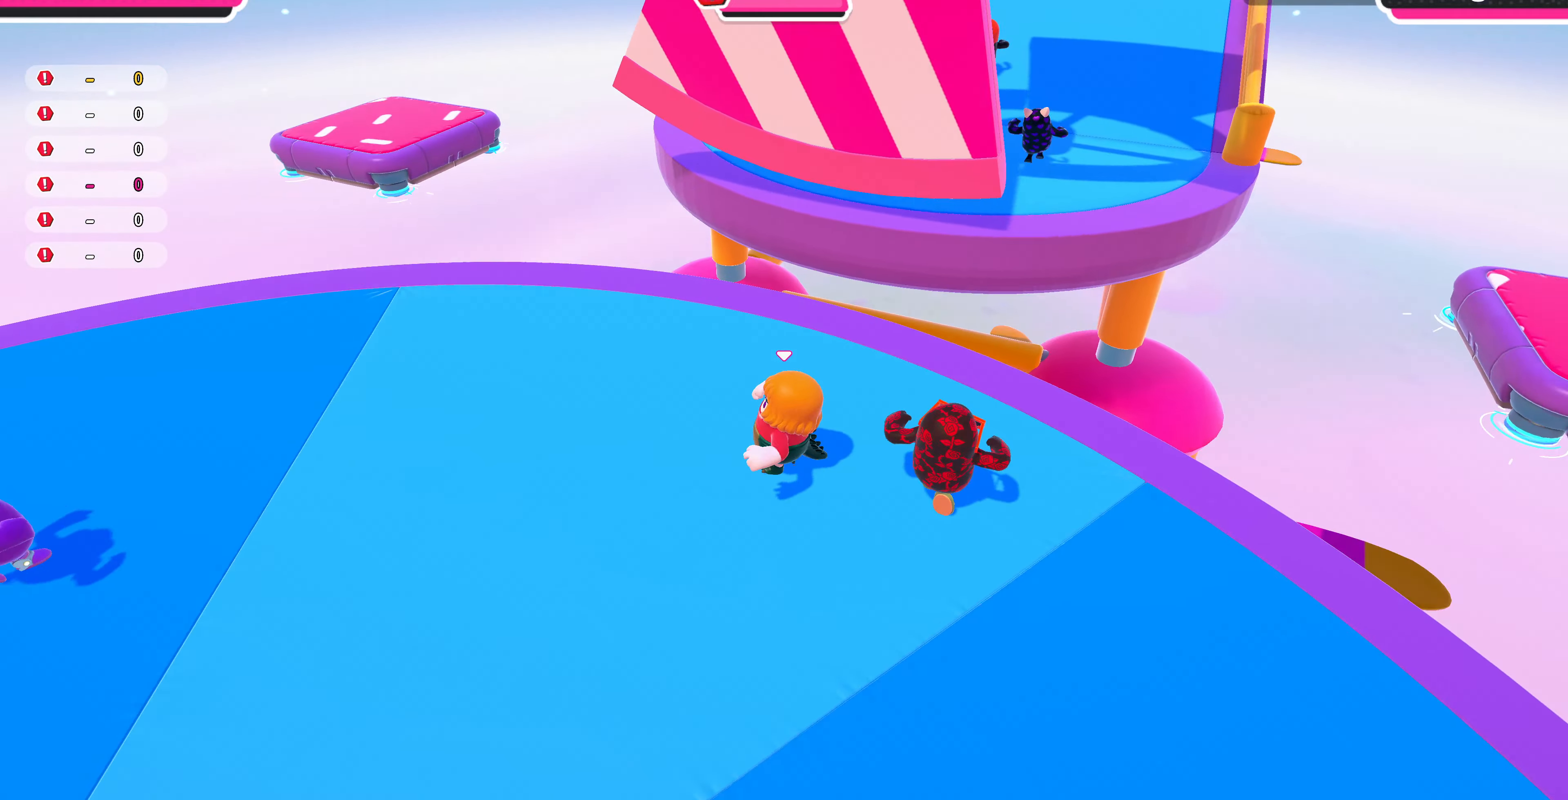
{"buttons": [], "left_stick": "up-left", "right_stick": "center", "events": [[100, "right_stick", "center"], [133, "left_stick", "up-right"], [266, "left_stick", "up"], [366, "left_stick", "up-left"]]}
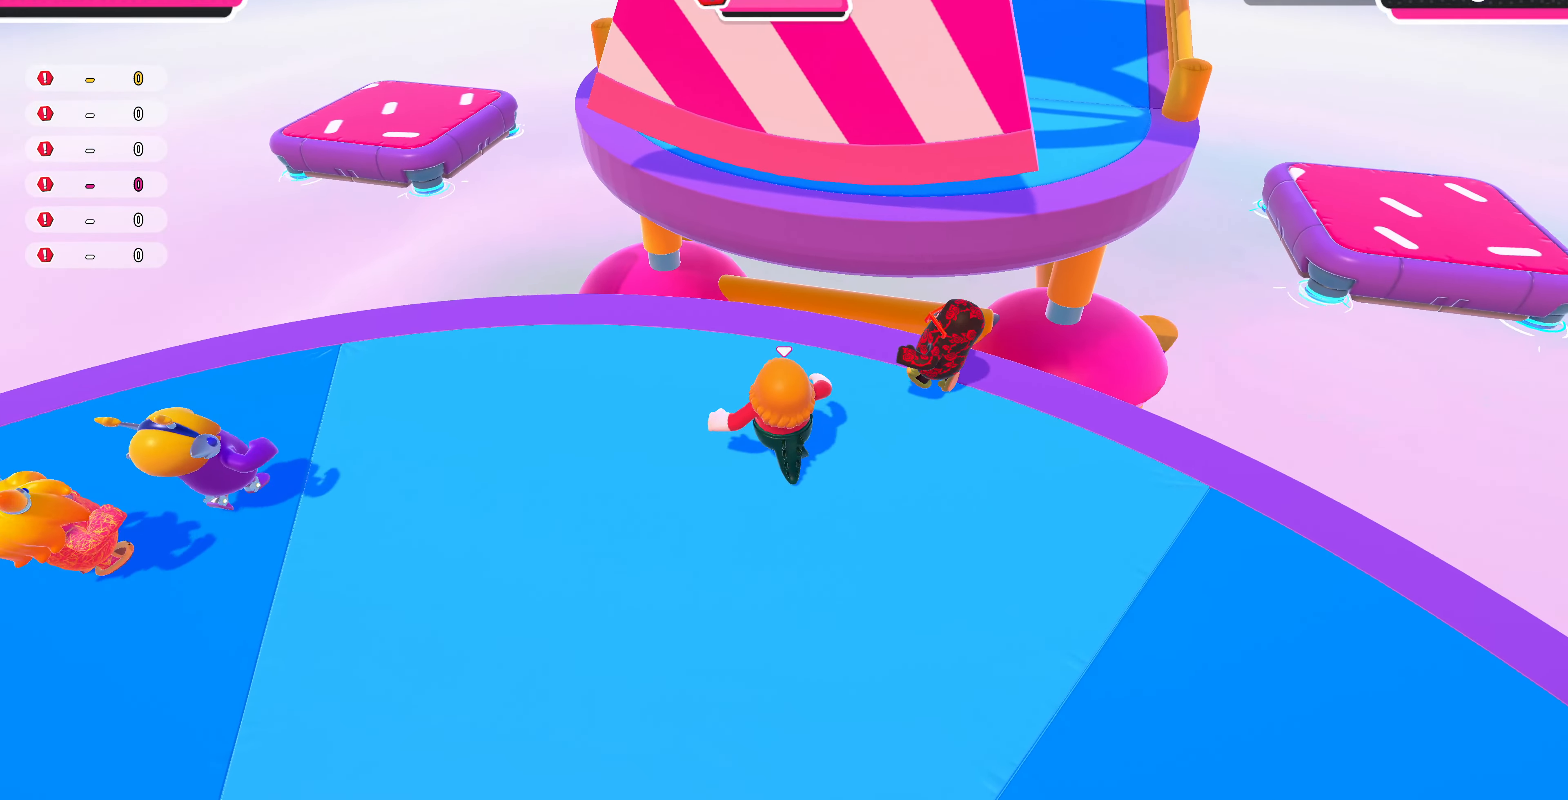
{"buttons": [], "left_stick": "up", "right_stick": "center", "events": [[100, "right_stick", "right"], [200, "right_stick", "center"], [300, "right_stick", "up-right"], [366, "left_stick", "up"], [500, "right_stick", "center"]]}
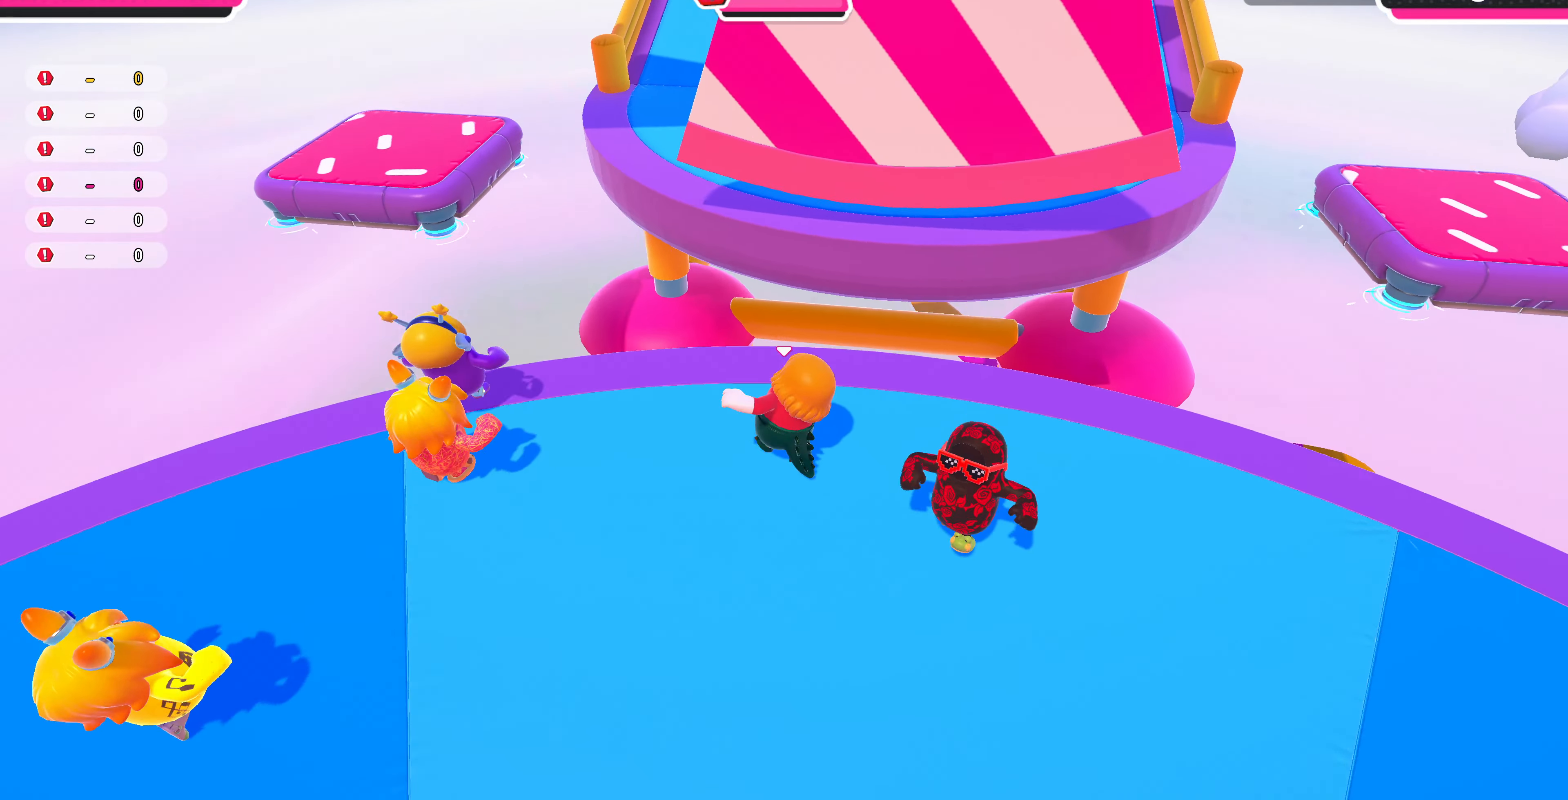
{"buttons": ["CROSS"], "left_stick": "up", "right_stick": "center", "events": [[400, "CROSS", "down"]]}
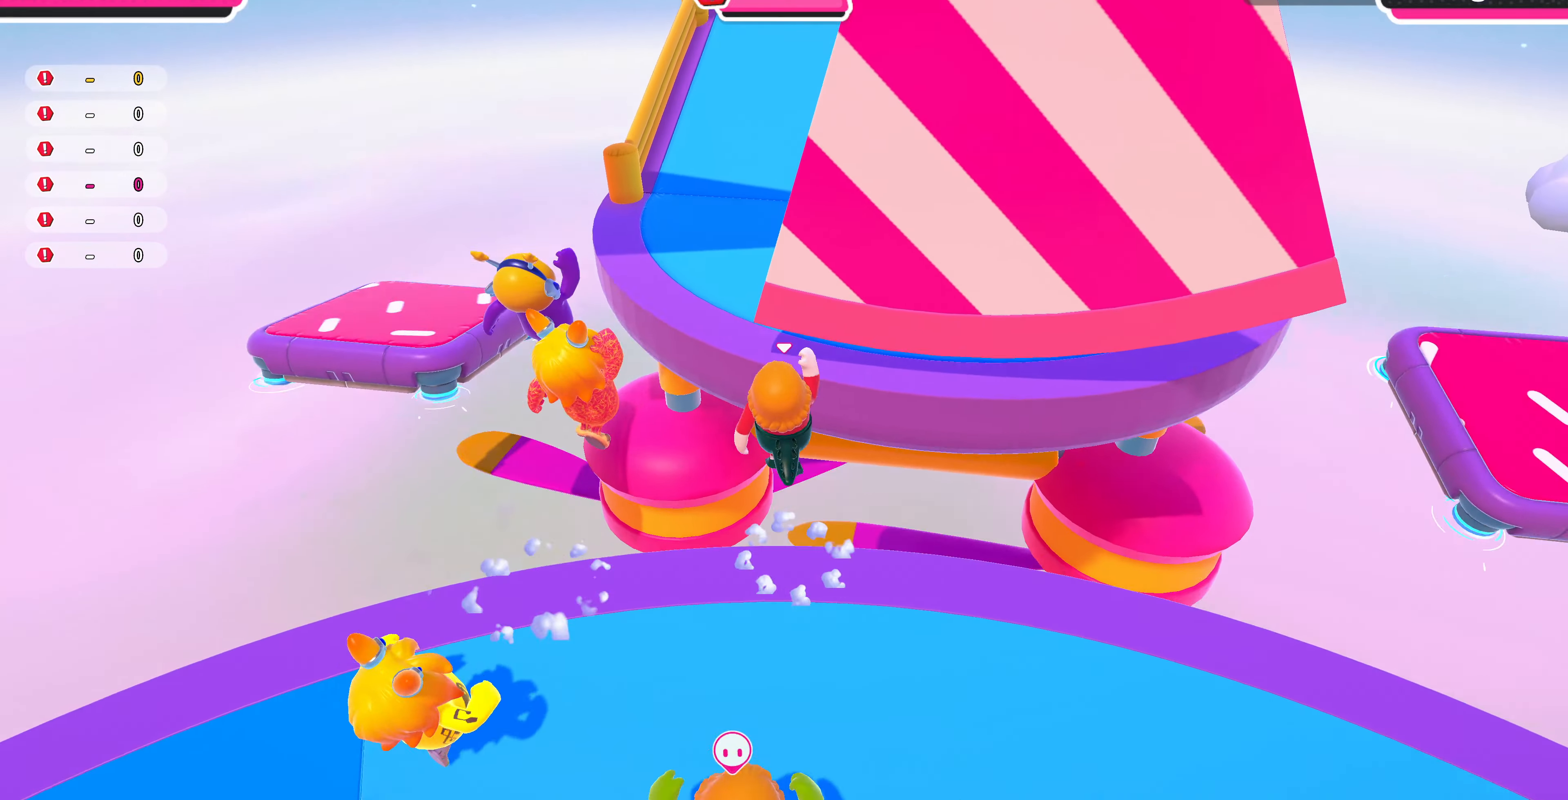
{"buttons": [], "left_stick": "up", "right_stick": "center", "events": [[66, "CROSS", "up"], [333, "SQUARE", "down"], [466, "SQUARE", "up"]]}
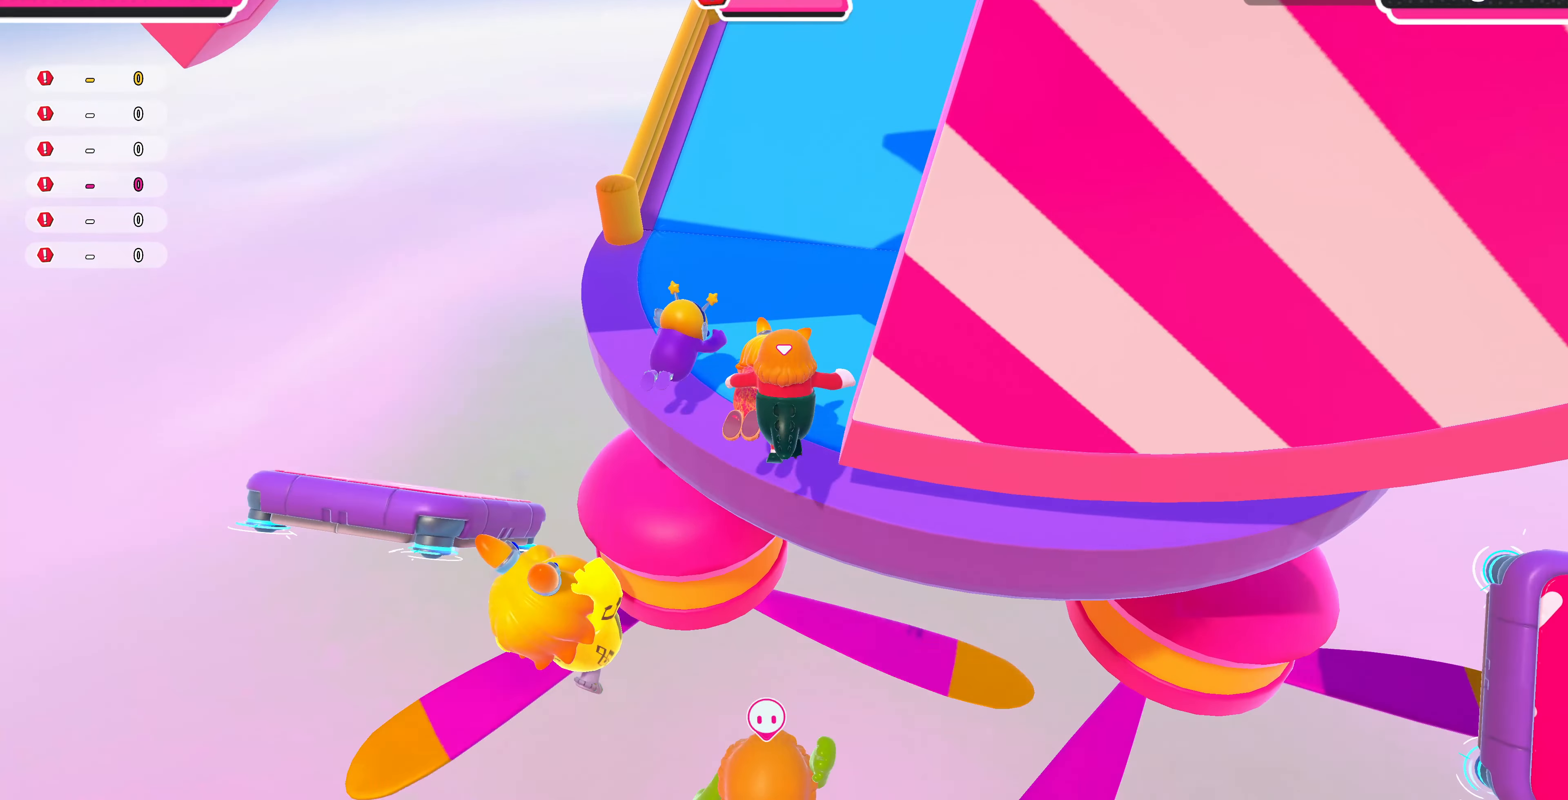
{"buttons": [], "left_stick": "up", "right_stick": "center", "events": [[166, "right_stick", "down-right"], [366, "right_stick", "center"]]}
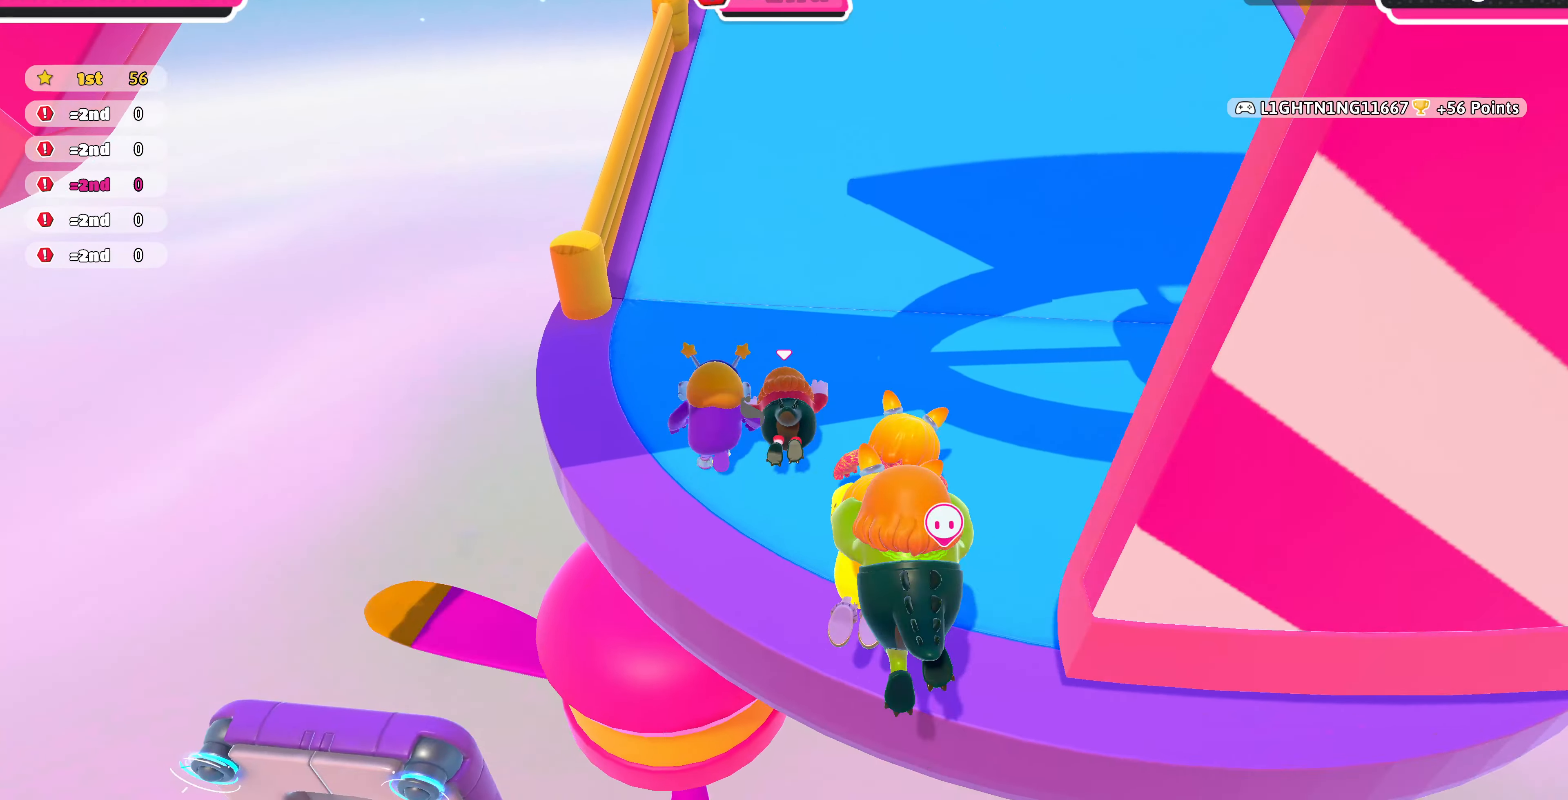
{"buttons": [], "left_stick": "up", "right_stick": "center", "events": []}
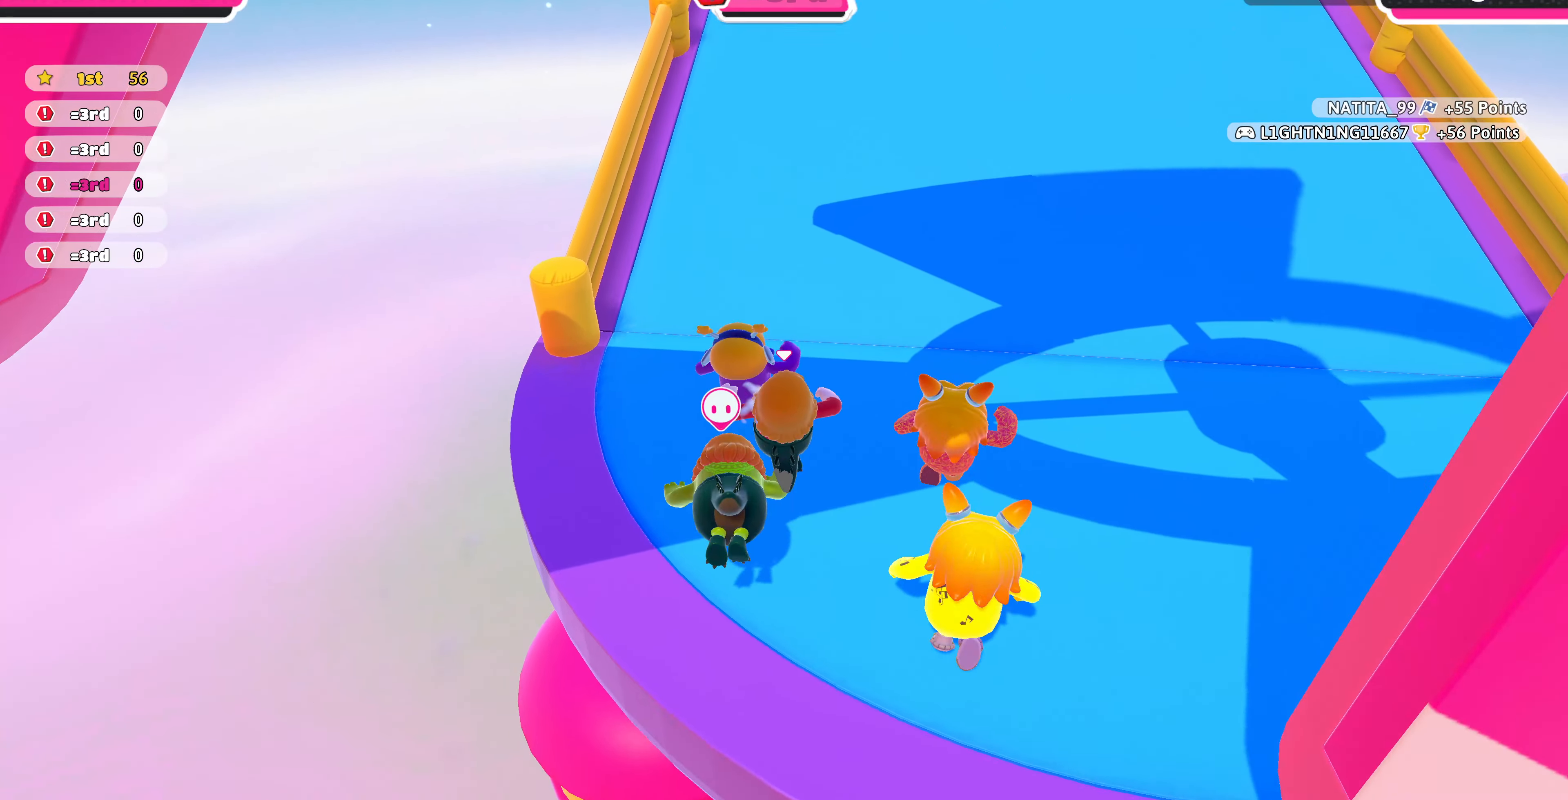
{"buttons": [], "left_stick": "up", "right_stick": "center", "events": []}
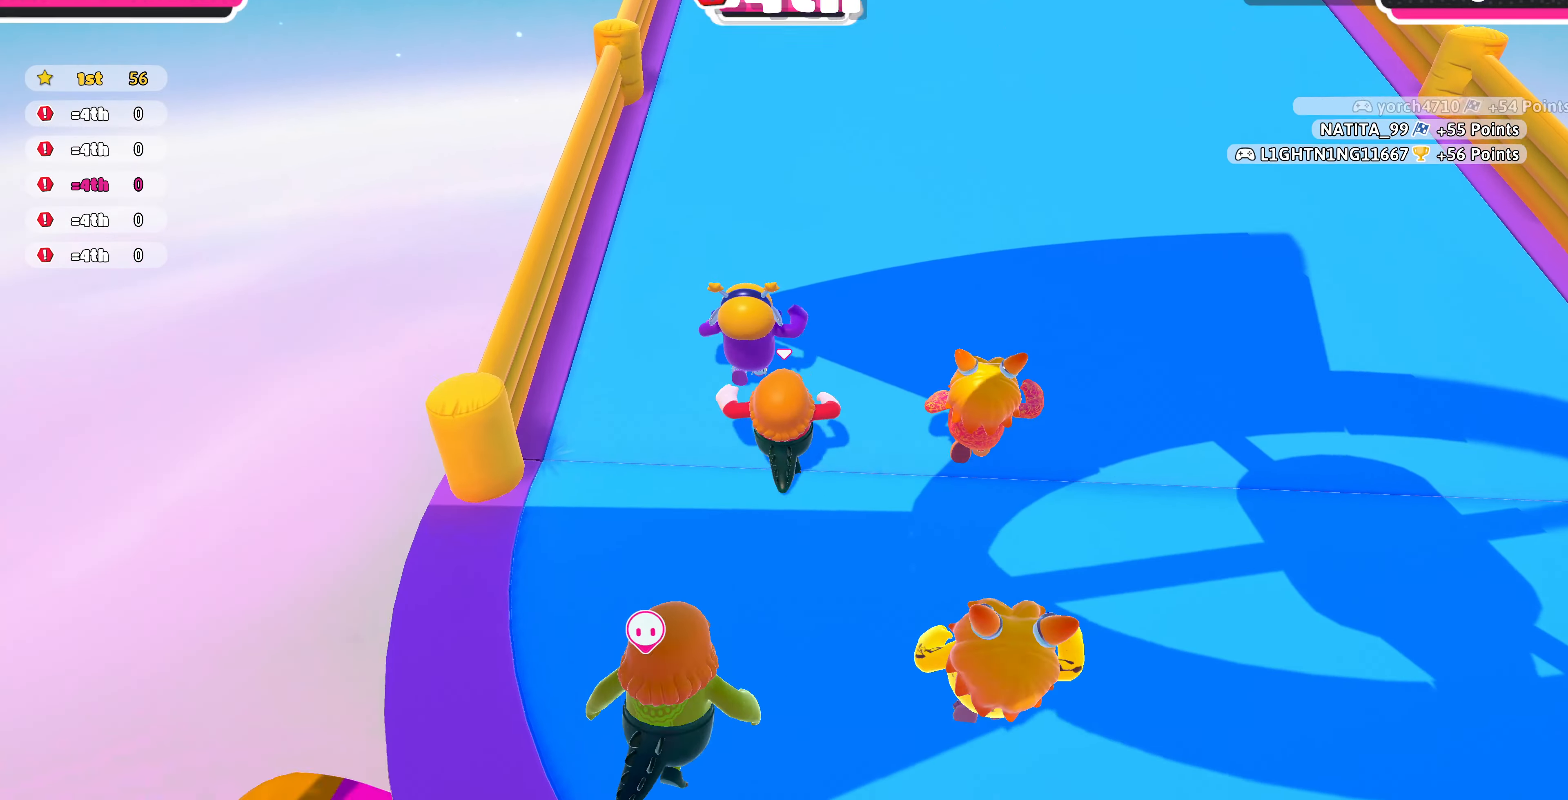
{"buttons": [], "left_stick": "up", "right_stick": "center", "events": []}
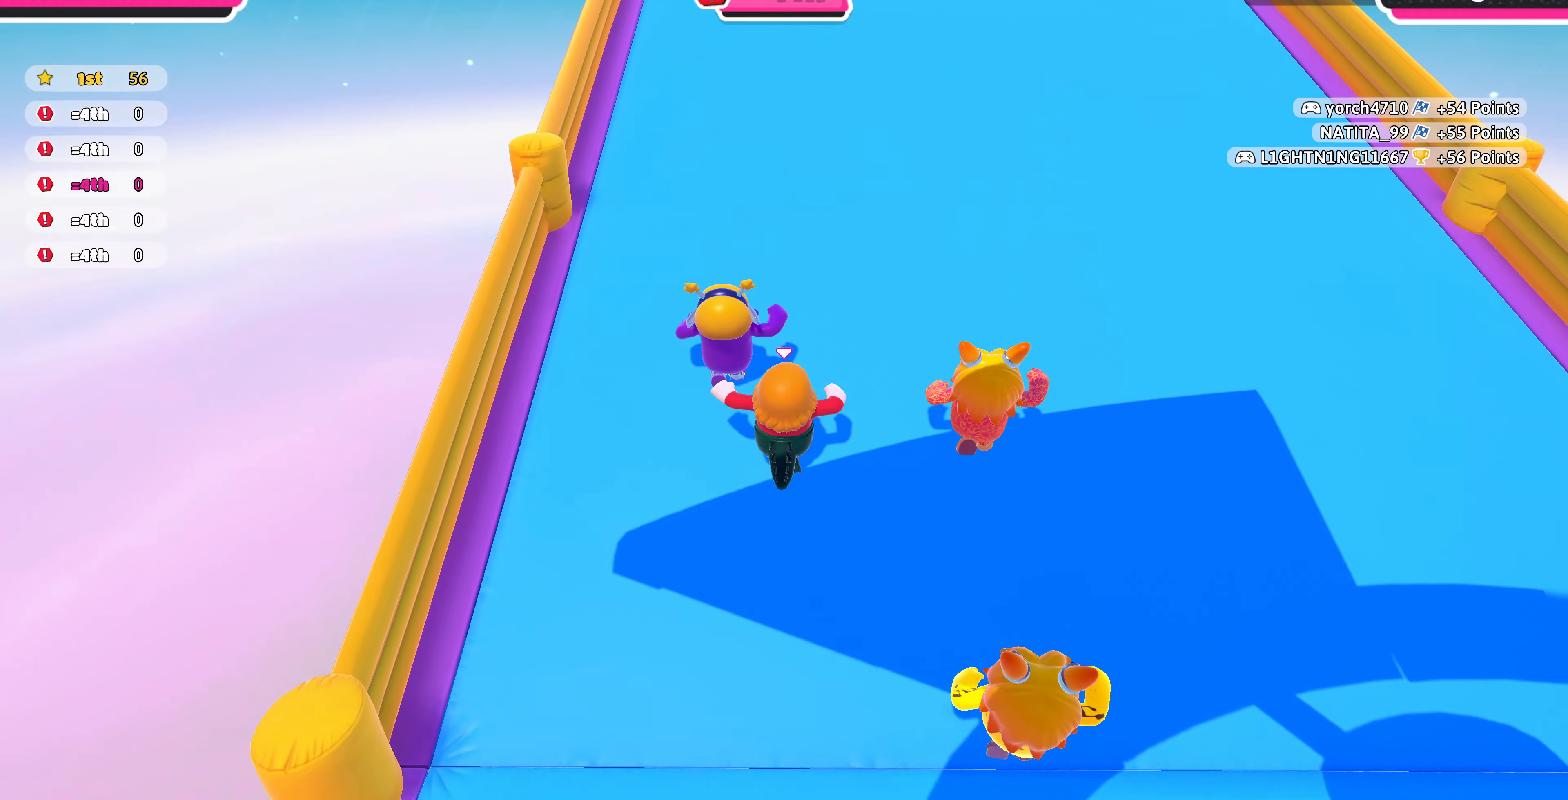
{"buttons": [], "left_stick": "up", "right_stick": "down", "events": [[100, "right_stick", "down"]]}
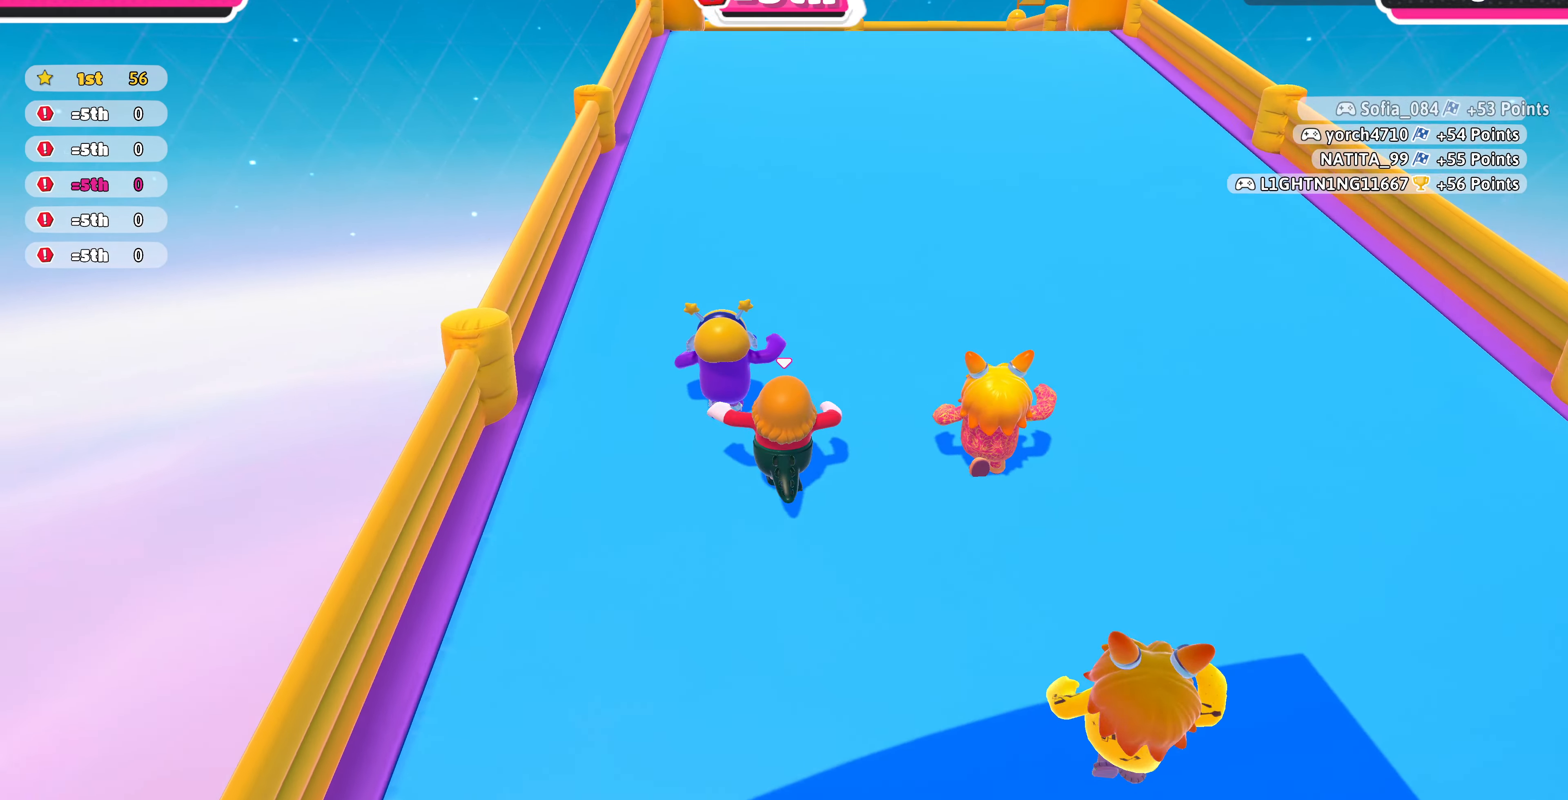
{"buttons": [], "left_stick": "up", "right_stick": "up-right", "events": [[67, "right_stick", "center"], [334, "right_stick", "right"], [467, "right_stick", "up-right"]]}